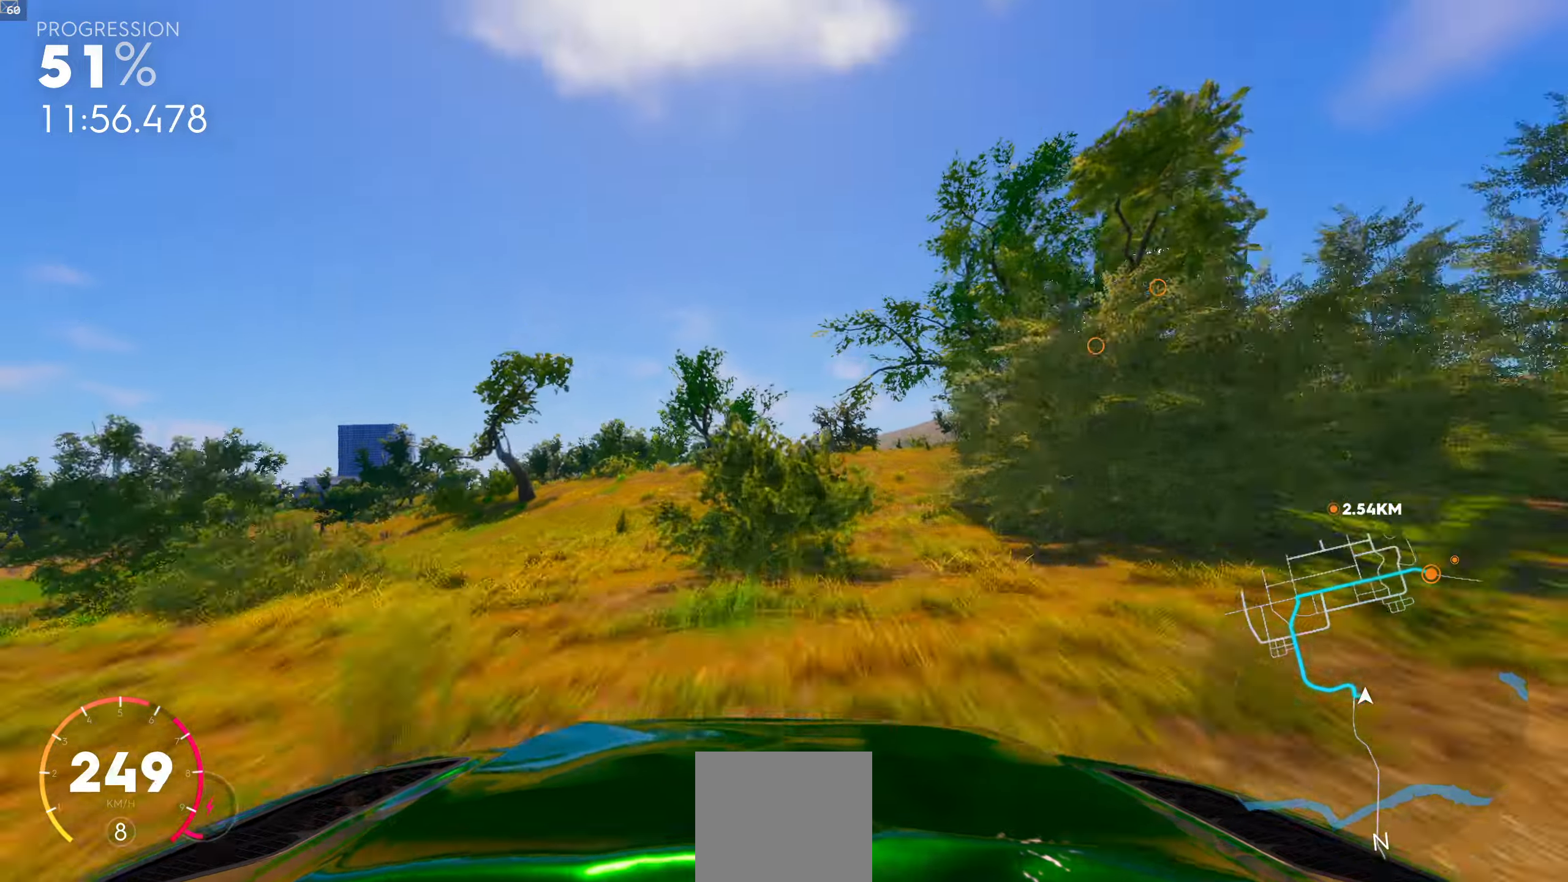
Gameplay with a controller (Xbox layout); each line is a JSON object with the inputs held at the frame after it. "events" lists button and stick changes between this image and that frame as [ms after this image, input, new state], when the widget could be followed in between.
{"buttons": ["R1"], "left_stick": "center", "right_stick": "center", "events": [[334, "R1", "down"]]}
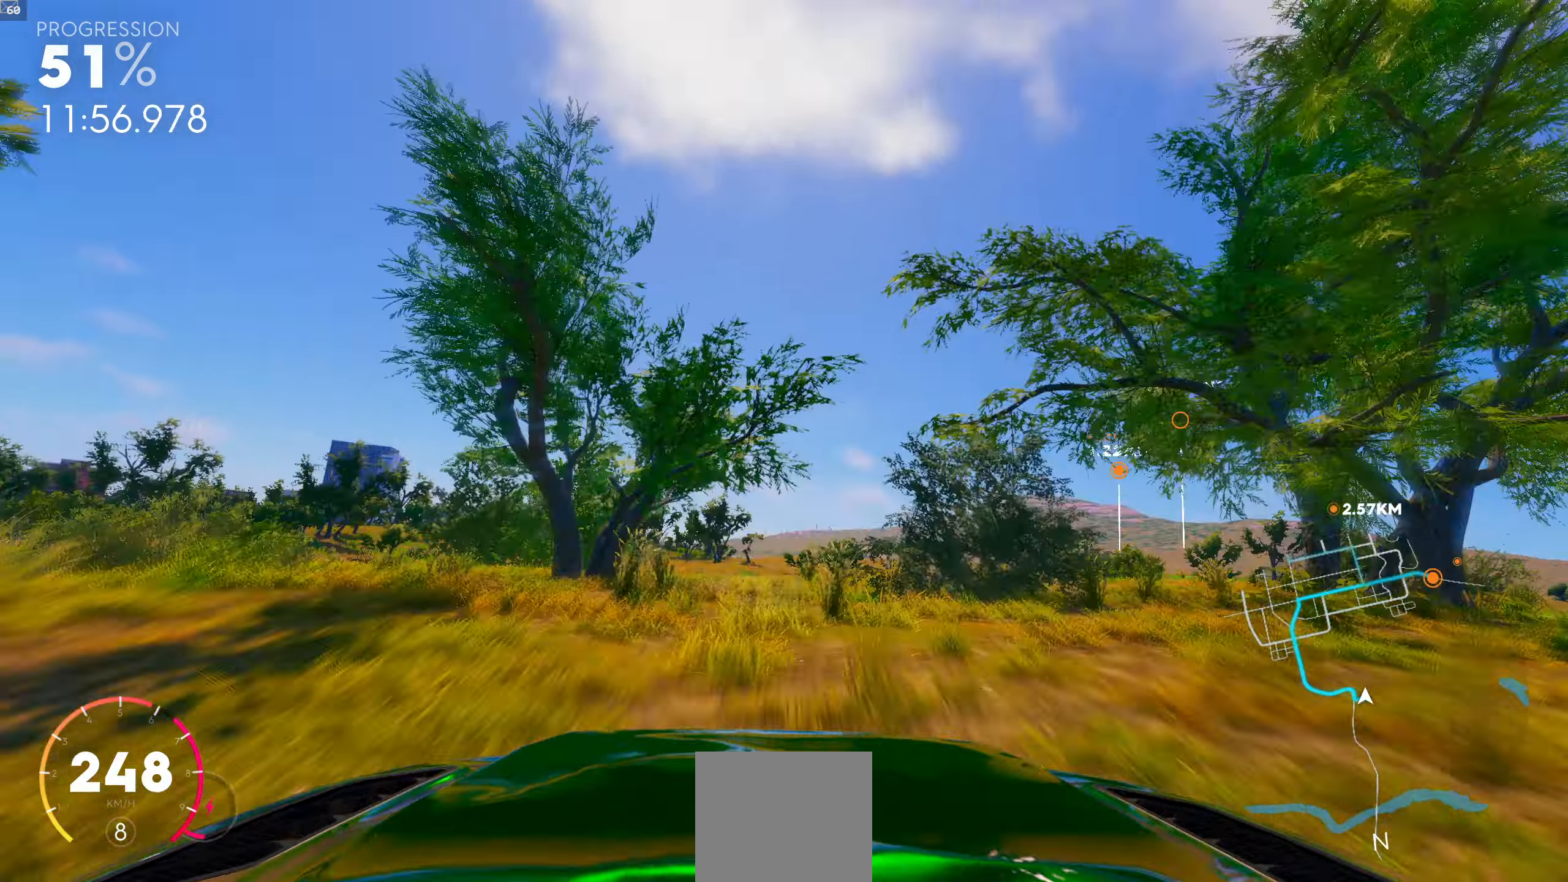
{"buttons": ["R1"], "left_stick": "center", "right_stick": "center", "events": [[217, "L1", "down"], [467, "L1", "up"]]}
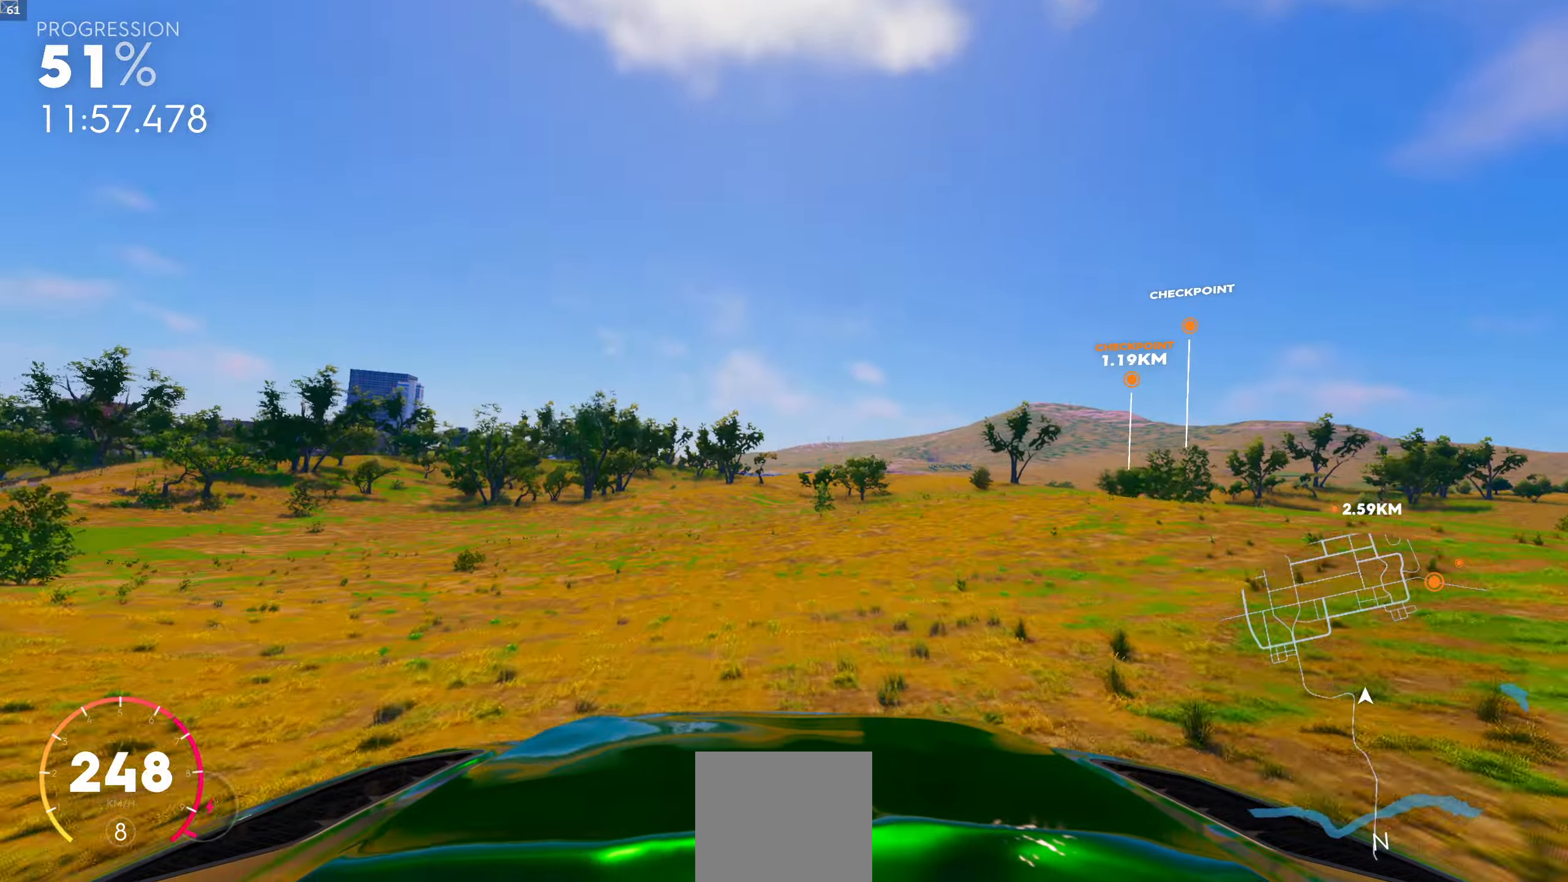
{"buttons": [], "left_stick": "center", "right_stick": "center", "events": [[217, "R1", "up"], [317, "left_stick", "right"], [450, "left_stick", "center"]]}
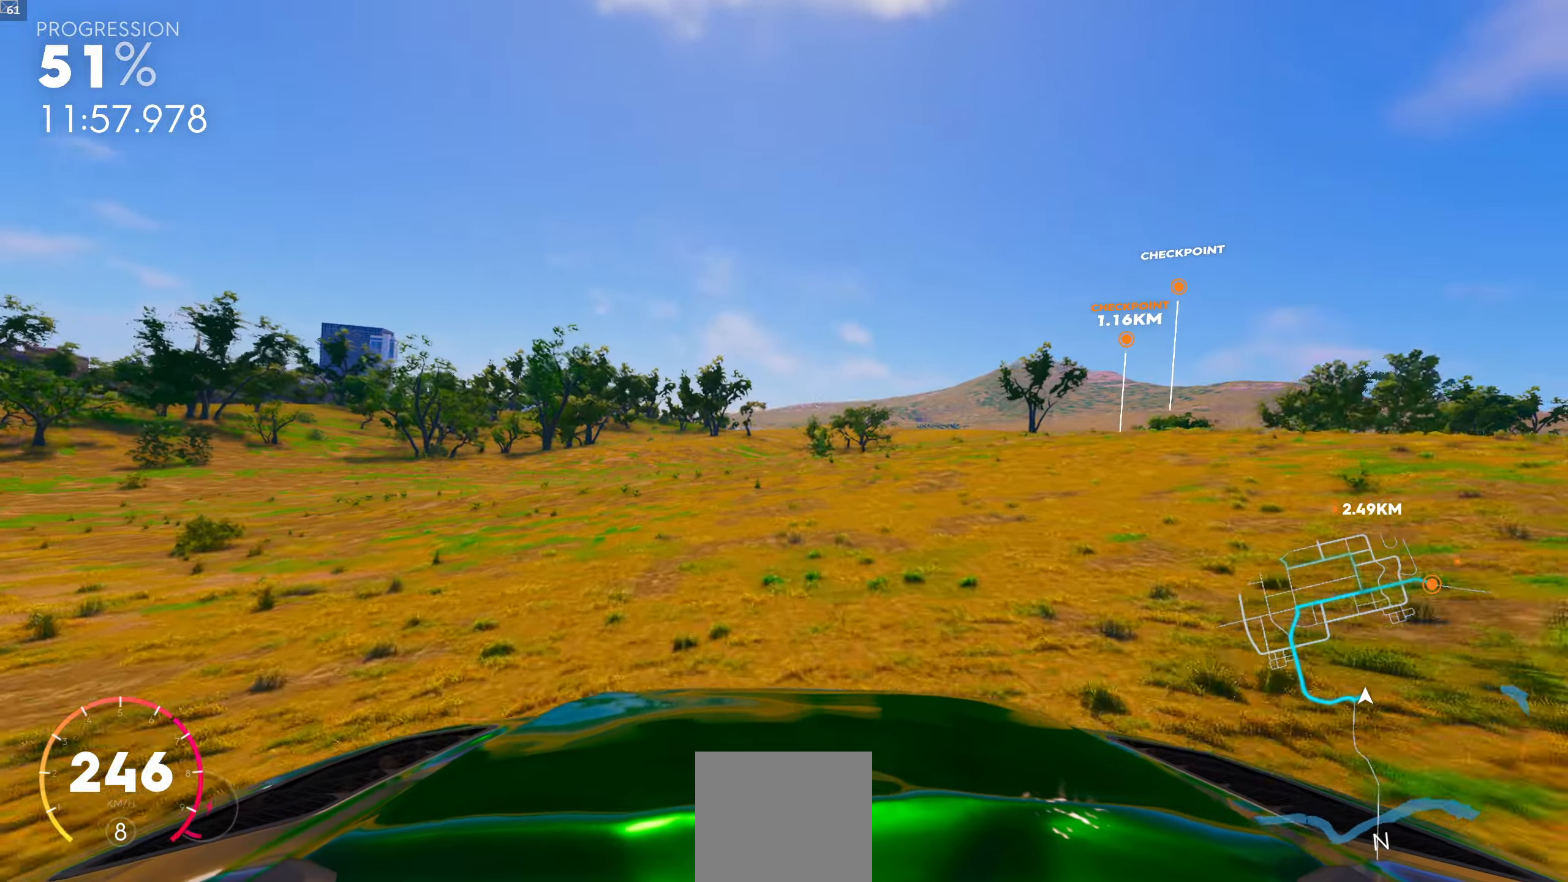
{"buttons": [], "left_stick": "right", "right_stick": "center", "events": [[200, "left_stick", "right"]]}
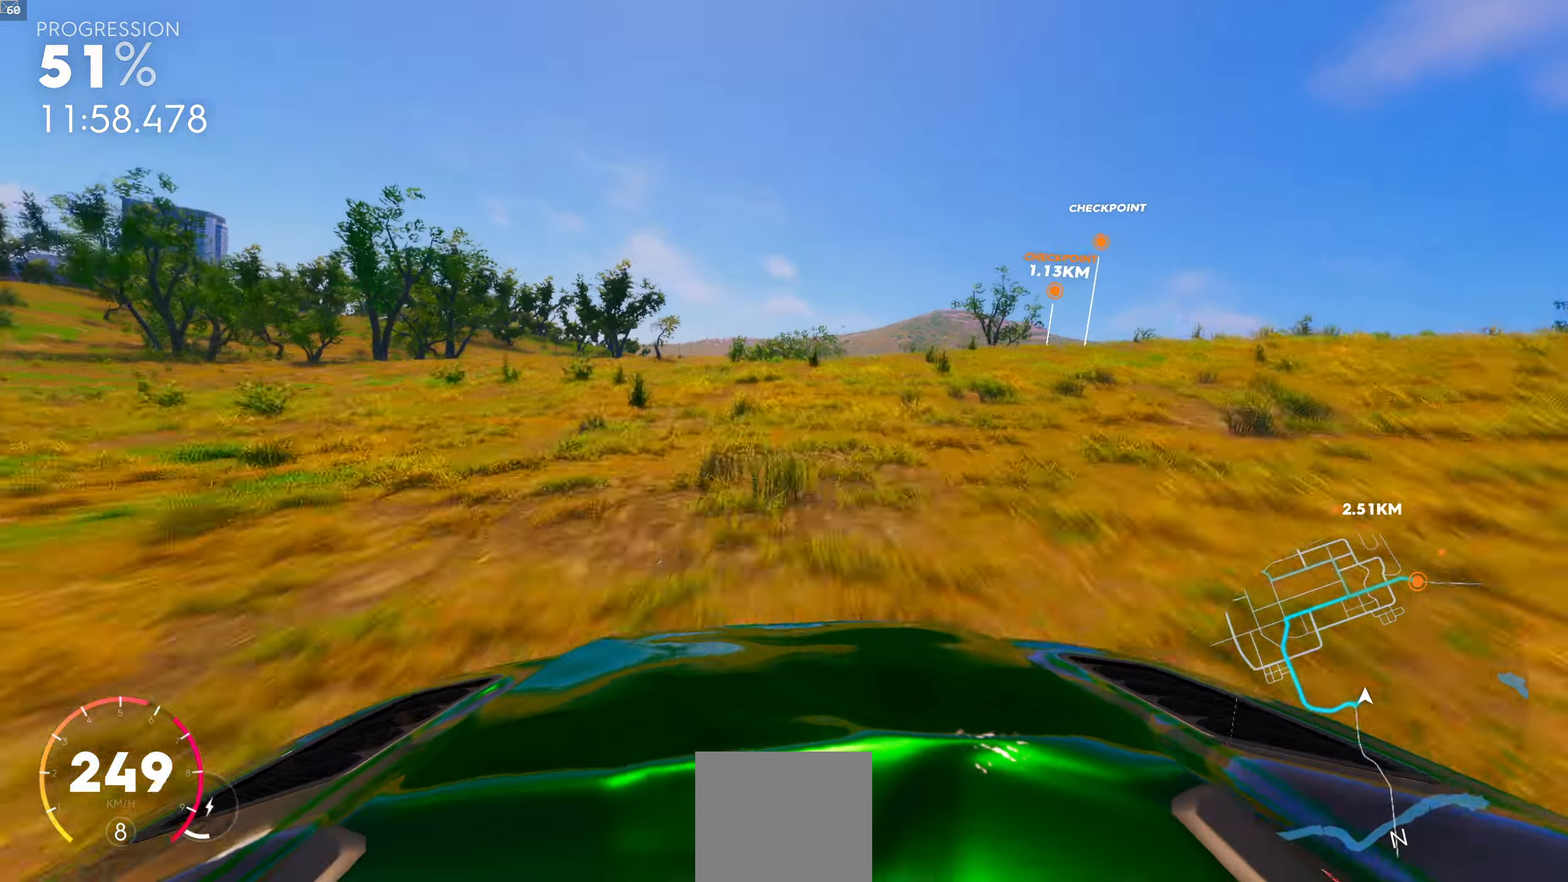
{"buttons": [], "left_stick": "center", "right_stick": "center", "events": [[150, "left_stick", "center"]]}
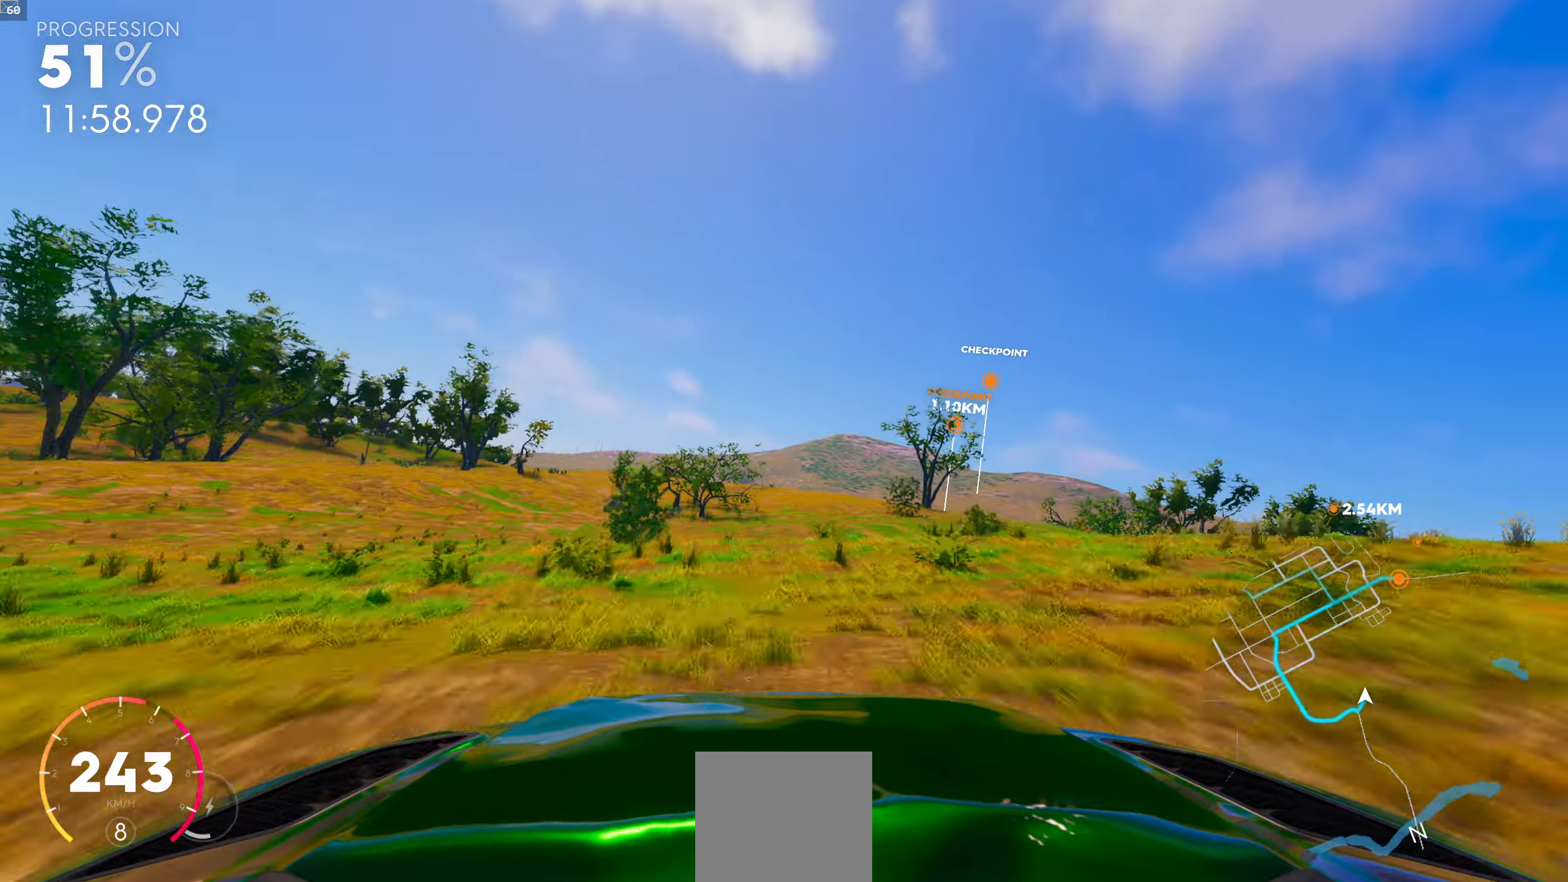
{"buttons": [], "left_stick": "right", "right_stick": "center", "events": [[467, "left_stick", "right"]]}
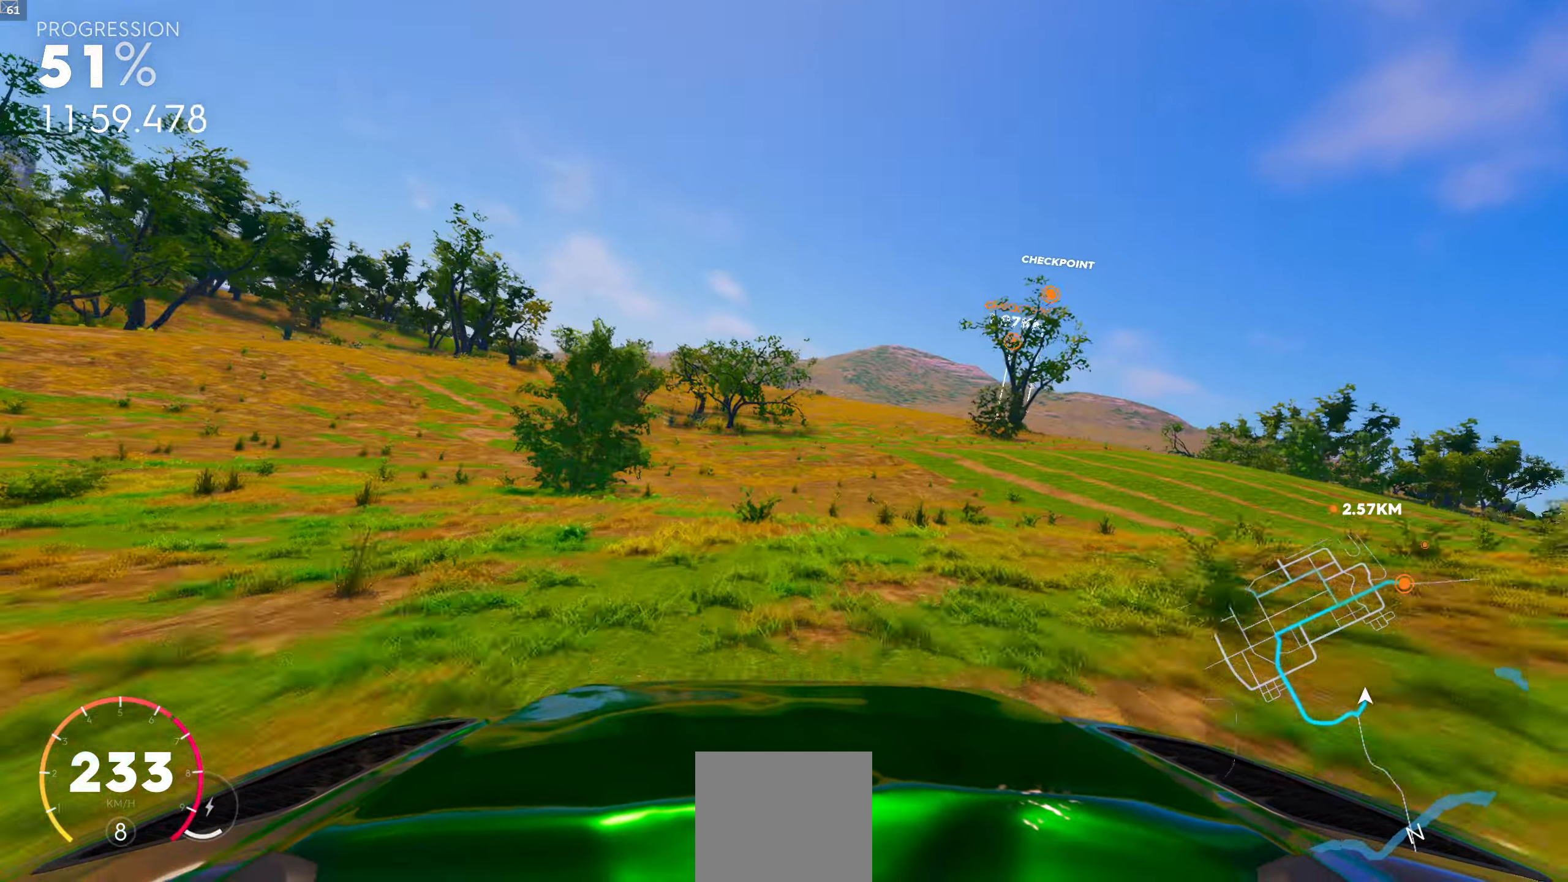
{"buttons": [], "left_stick": "center", "right_stick": "center", "events": [[34, "R1", "down"], [250, "R1", "up"], [267, "left_stick", "center"]]}
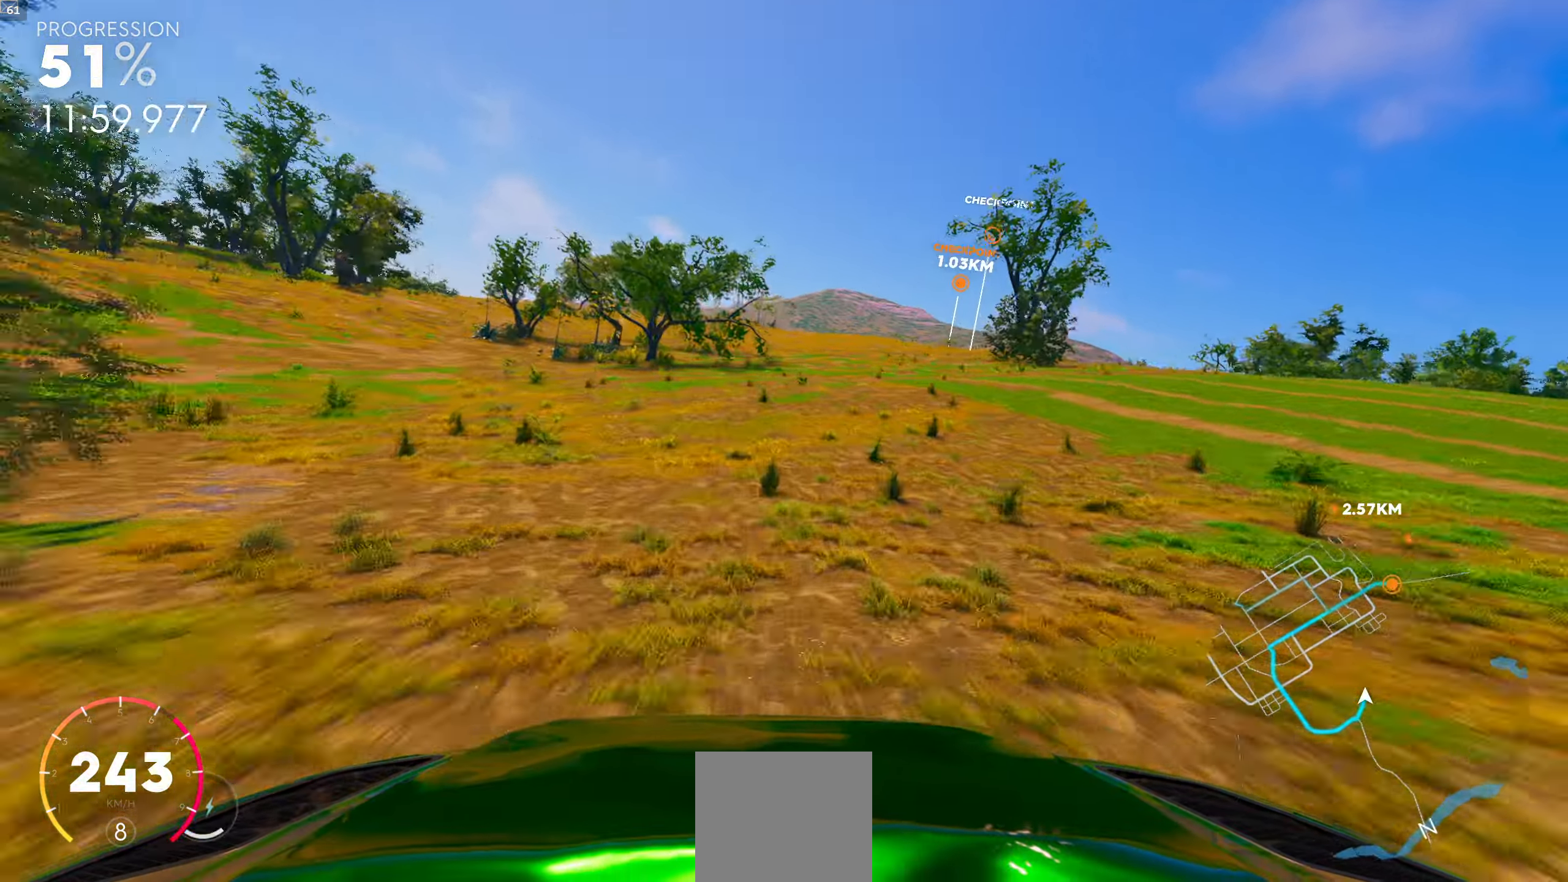
{"buttons": ["R1"], "left_stick": "center", "right_stick": "center", "events": [[234, "R1", "down"]]}
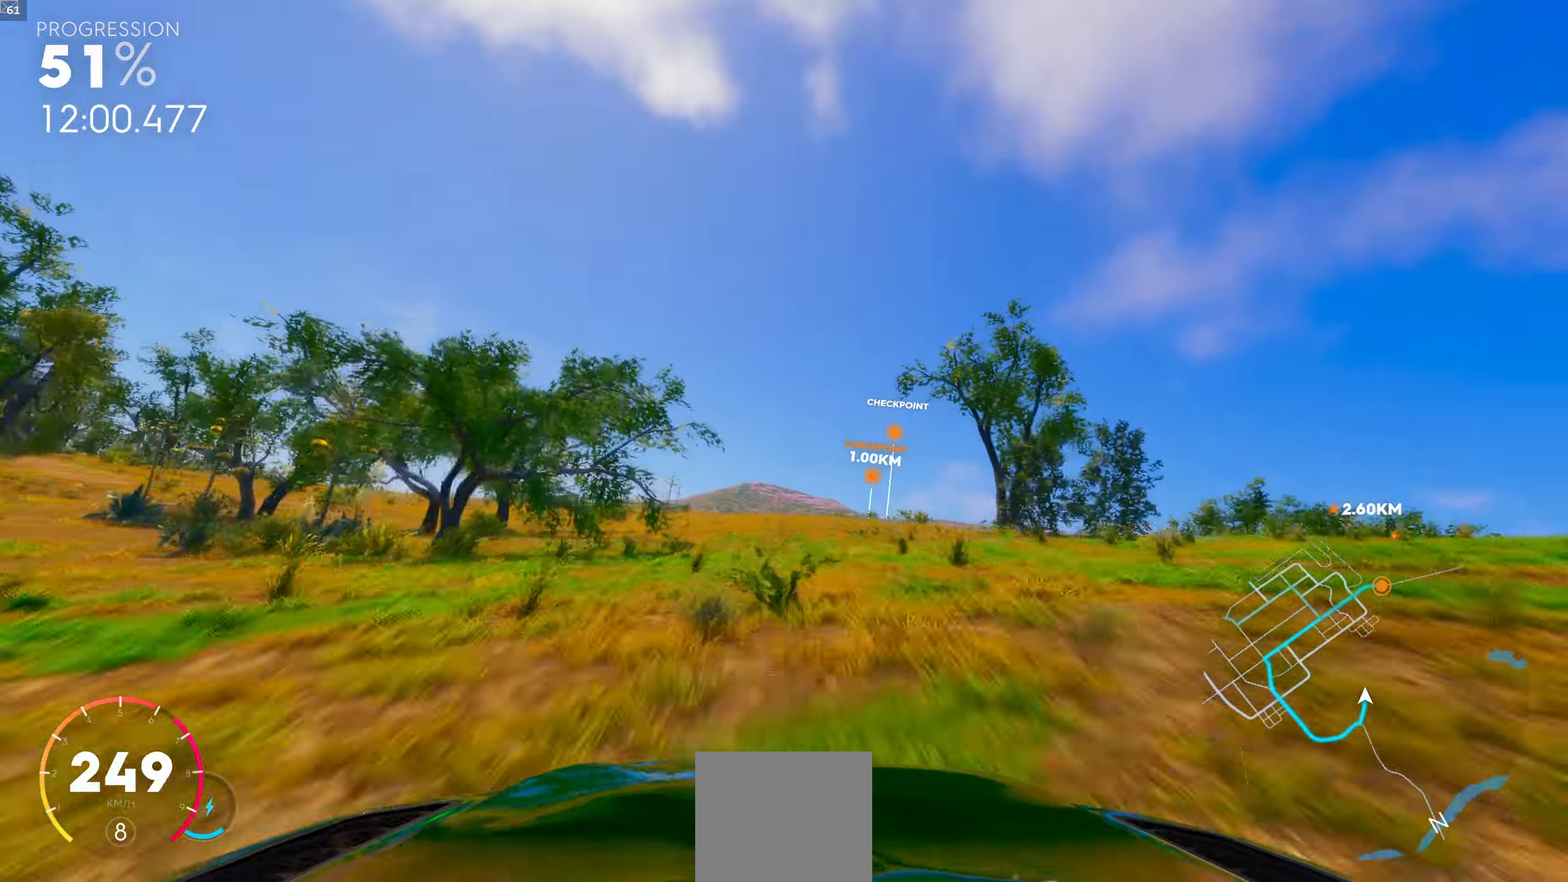
{"buttons": [], "left_stick": "center", "right_stick": "center", "events": [[300, "R1", "up"]]}
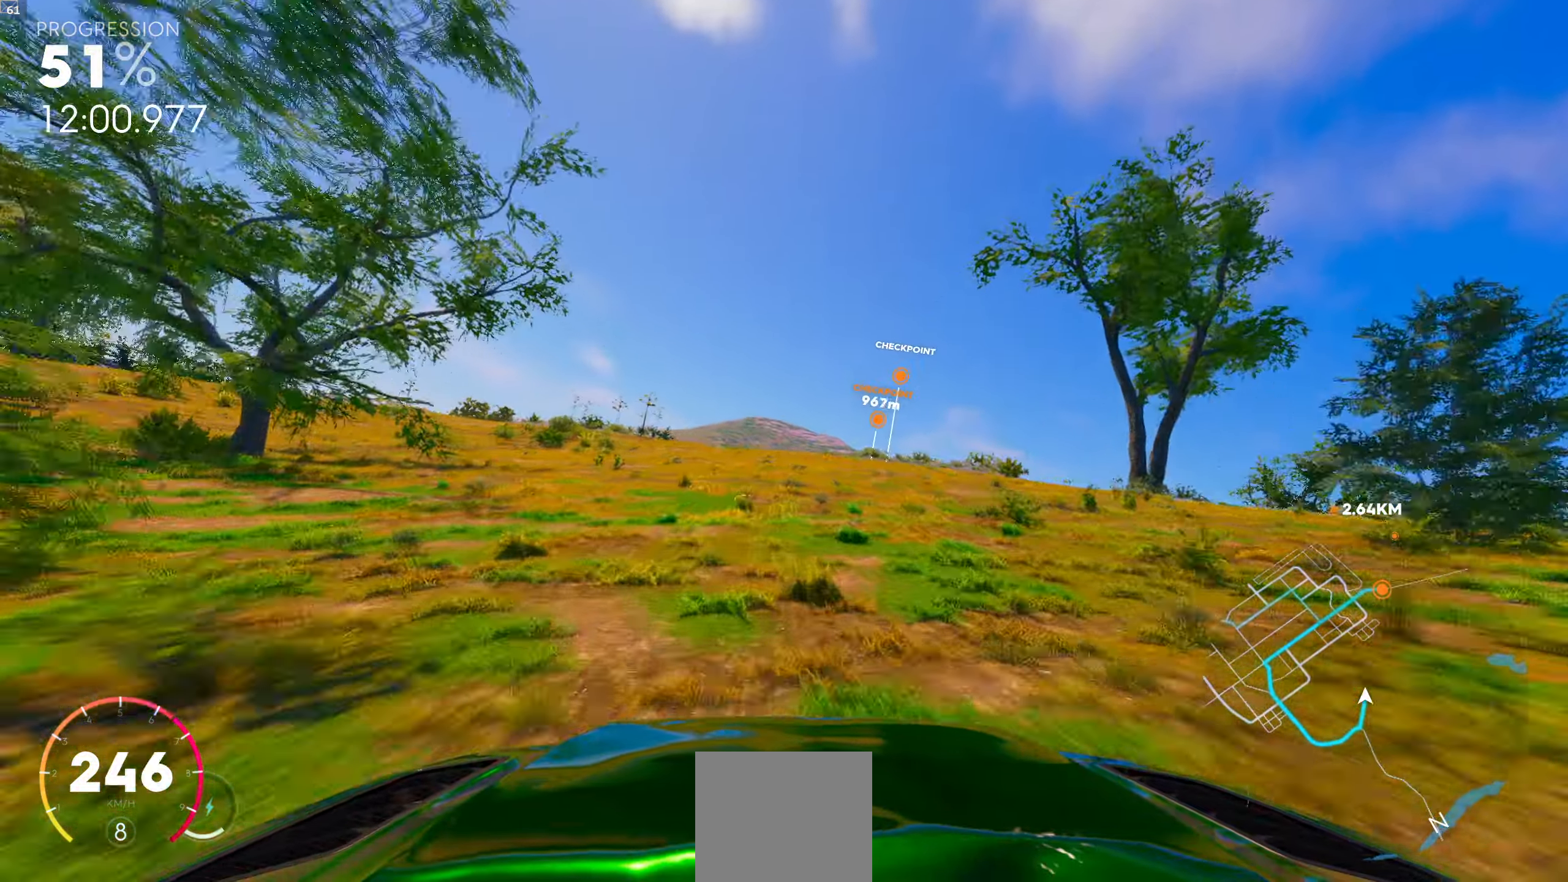
{"buttons": [], "left_stick": "center", "right_stick": "center", "events": [[150, "left_stick", "right"], [300, "left_stick", "center"], [316, "R1", "down"], [466, "R1", "up"]]}
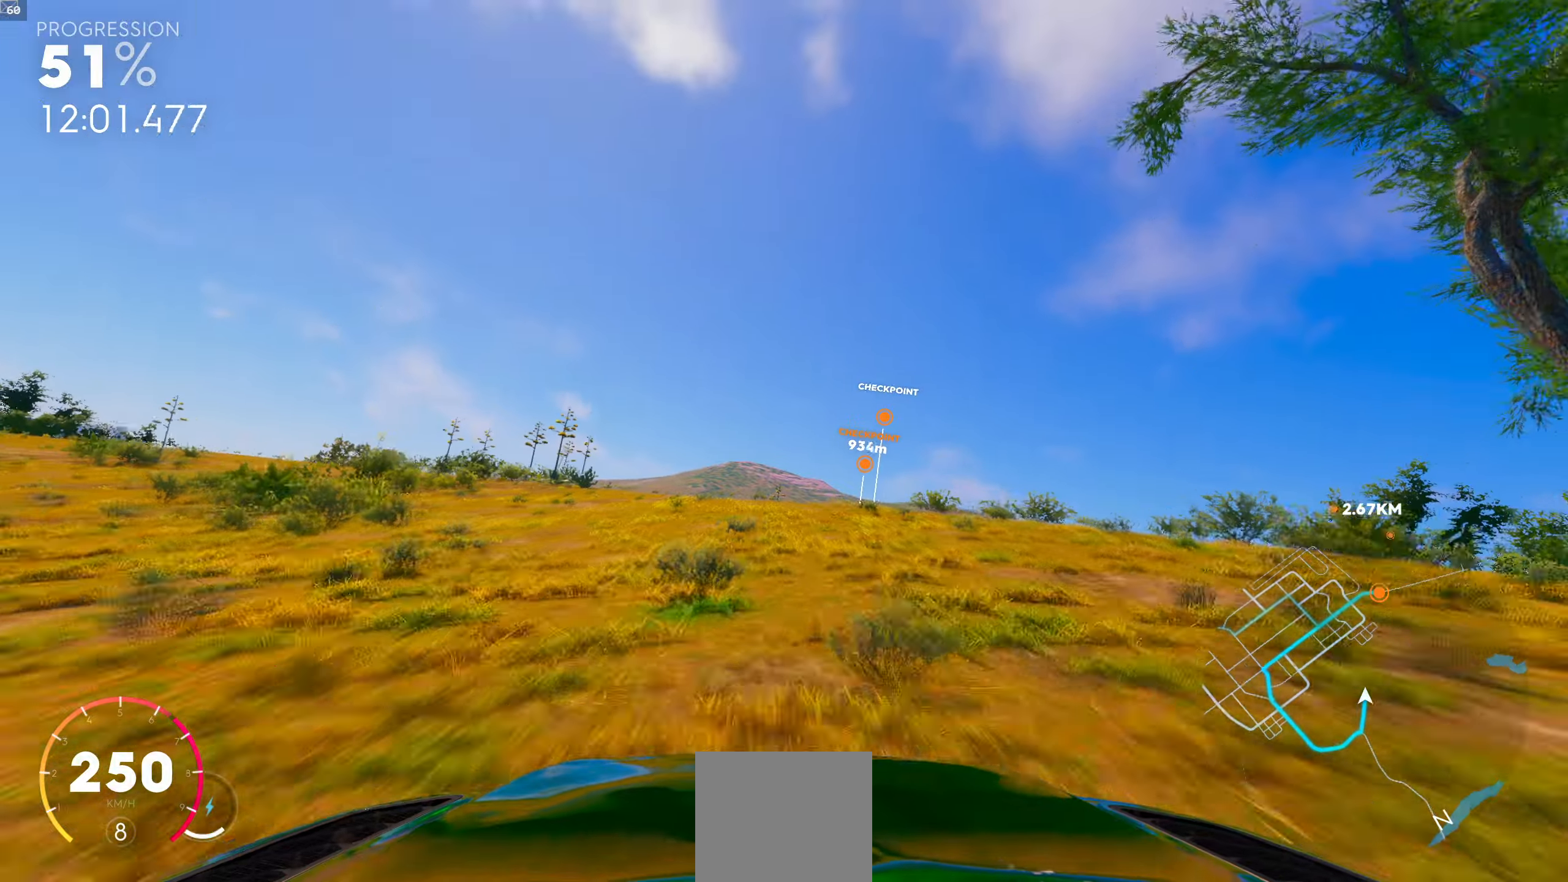
{"buttons": ["R1"], "left_stick": "center", "right_stick": "center", "events": [[450, "R1", "down"]]}
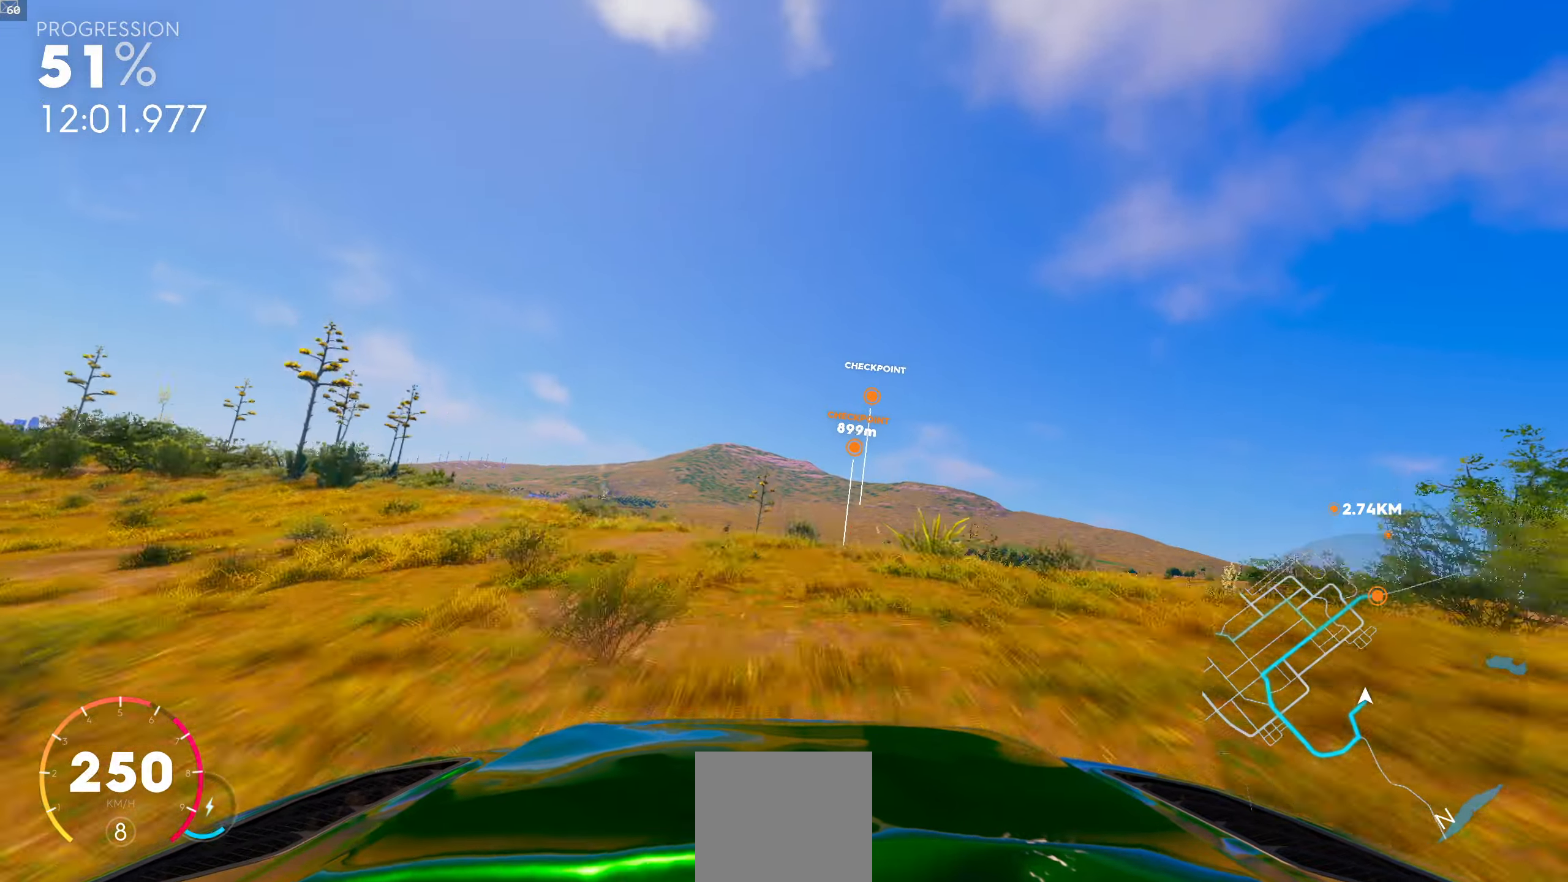
{"buttons": ["R1"], "left_stick": "center", "right_stick": "center", "events": [[133, "left_stick", "right"], [200, "left_stick", "center"]]}
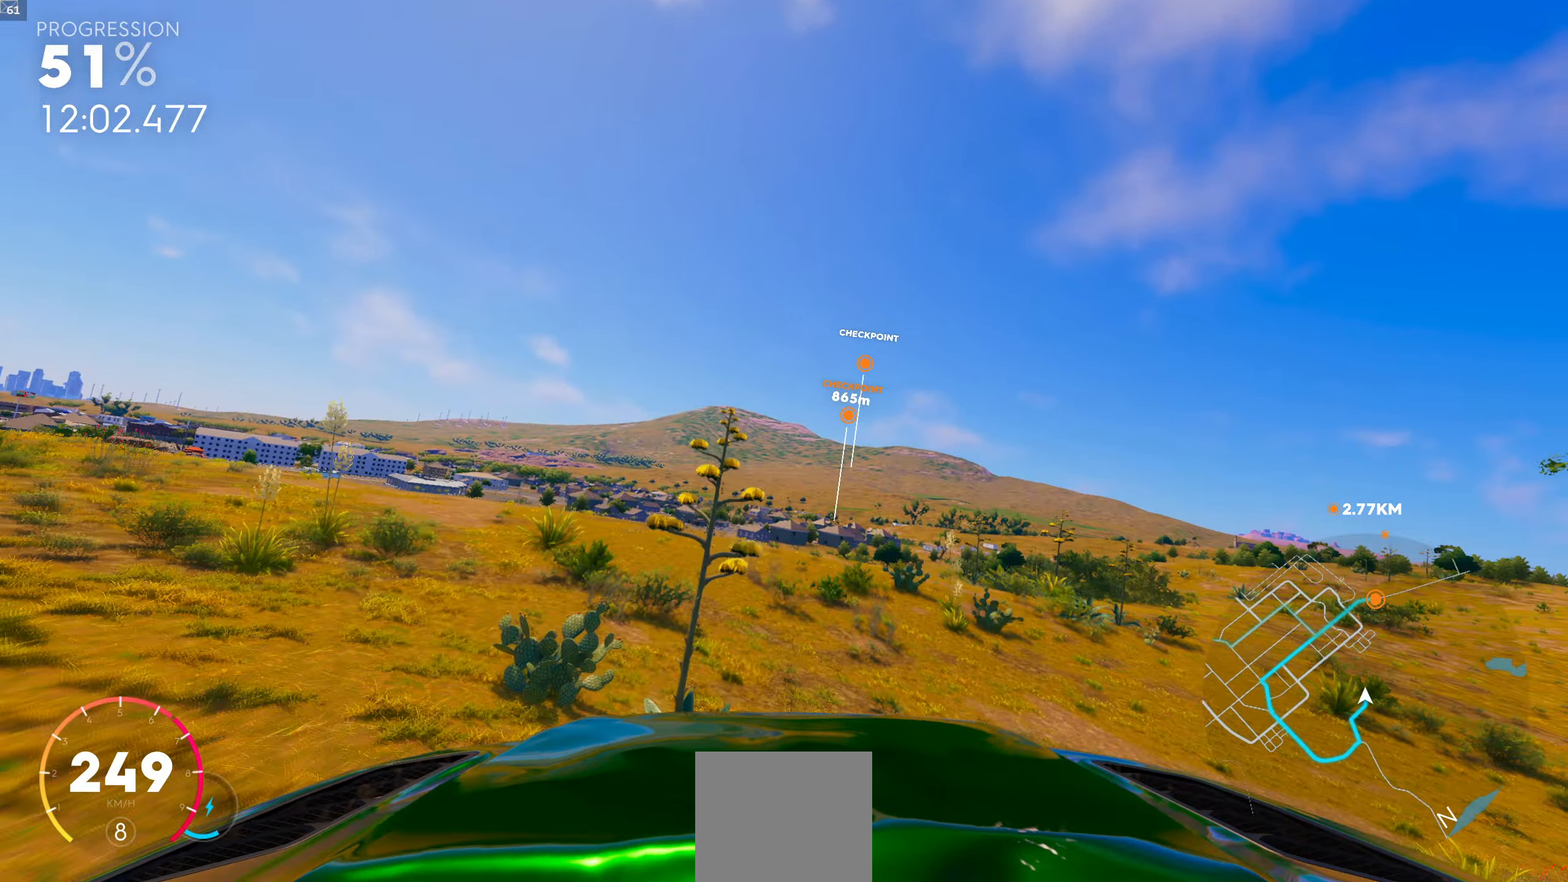
{"buttons": [], "left_stick": "center", "right_stick": "center", "events": [[183, "left_stick", "right"], [266, "R1", "up"], [433, "left_stick", "center"]]}
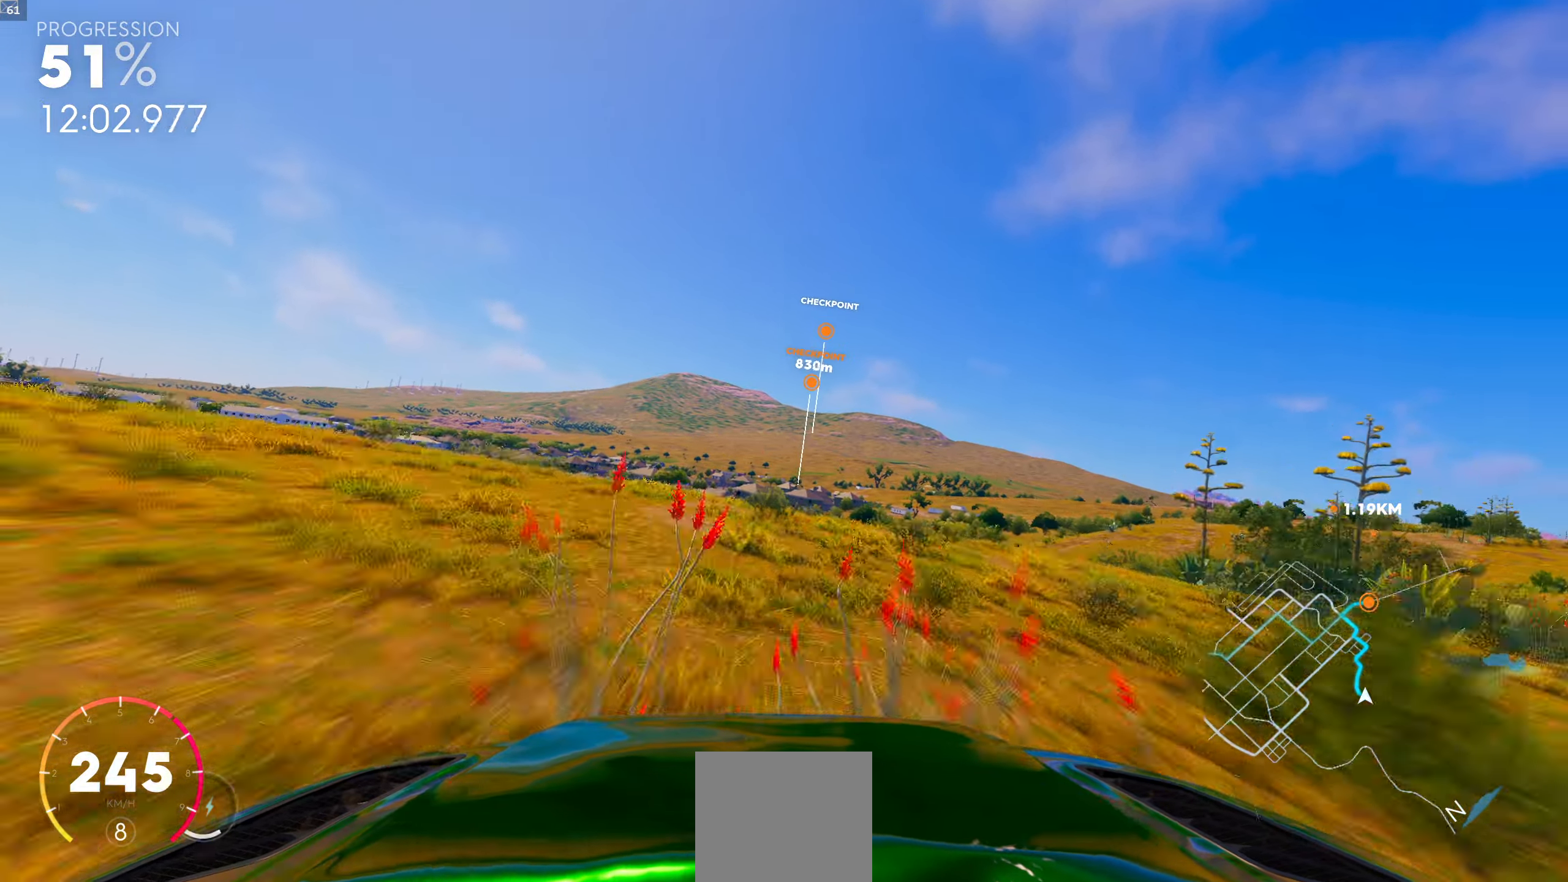
{"buttons": ["R1"], "left_stick": "center", "right_stick": "center", "events": [[333, "R1", "down"]]}
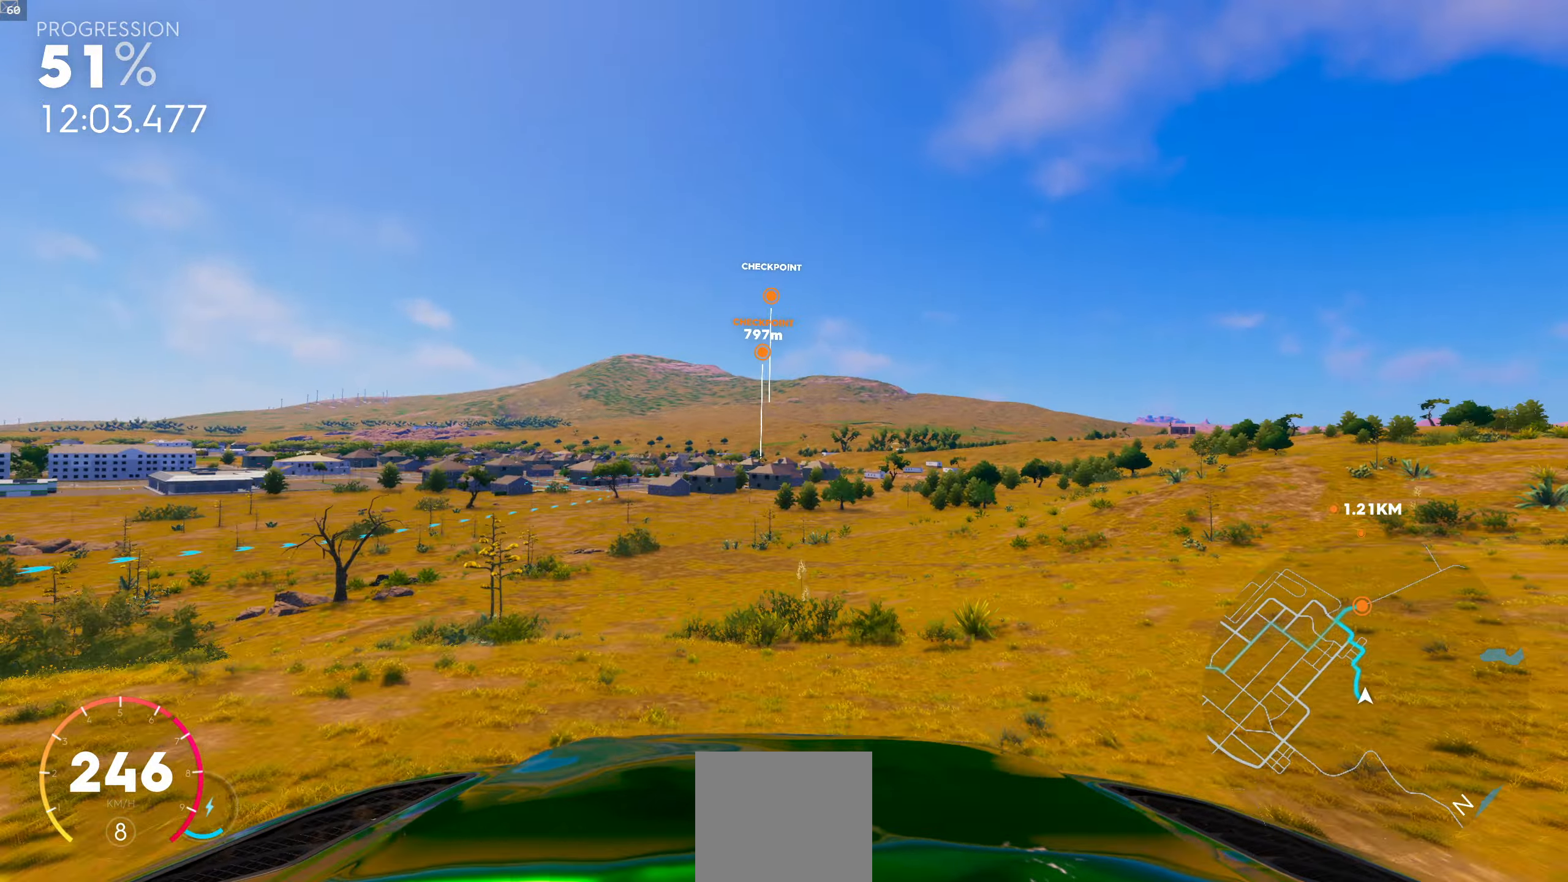
{"buttons": [], "left_stick": "center", "right_stick": "center", "events": [[300, "R1", "up"], [300, "left_stick", "right"], [450, "left_stick", "center"]]}
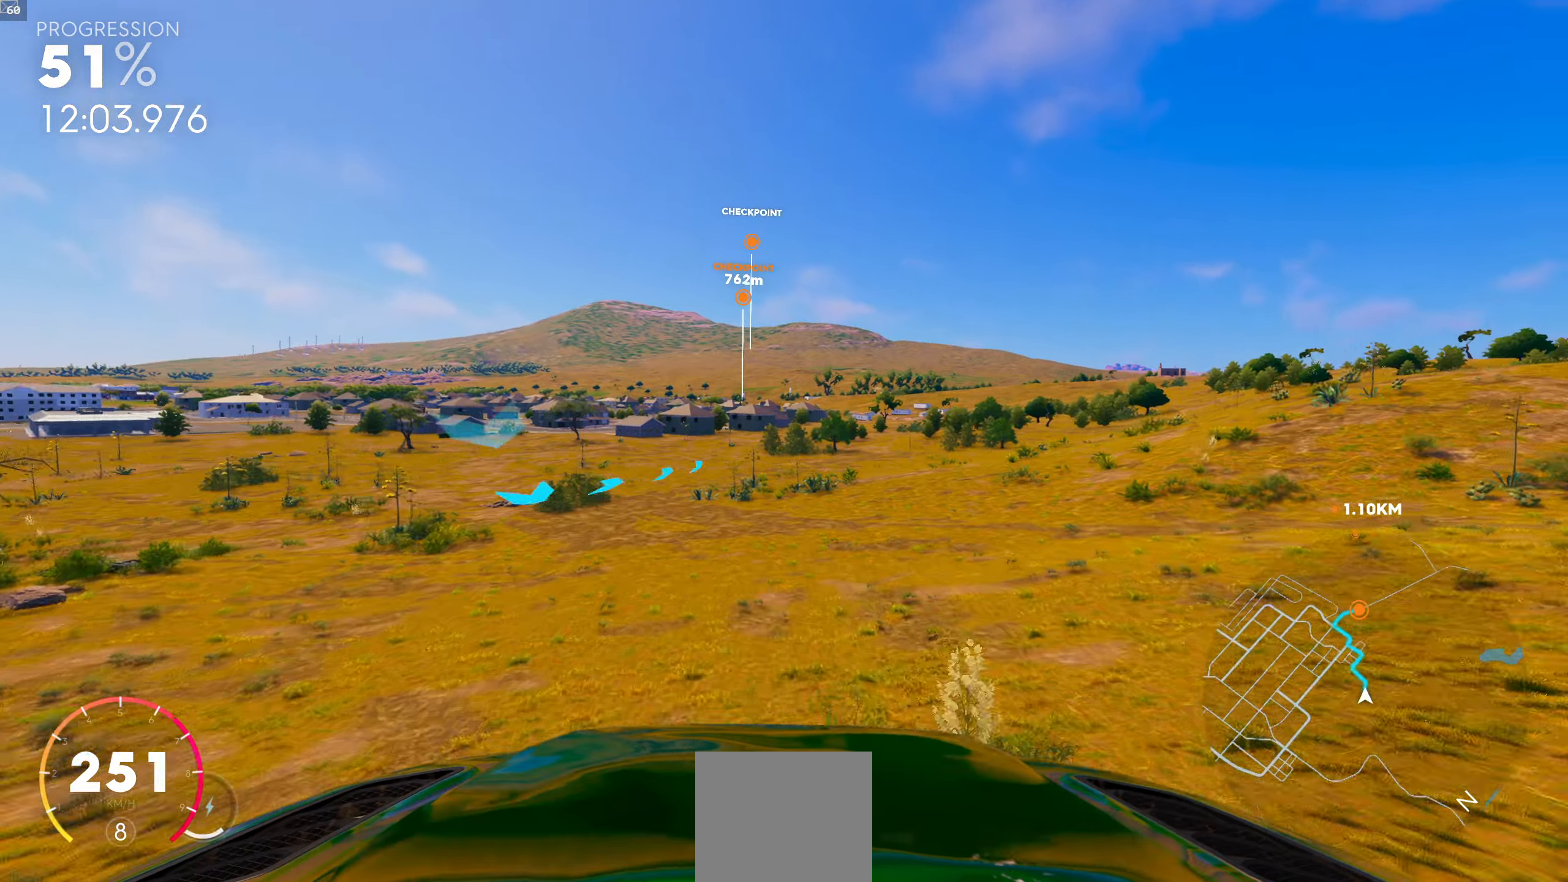
{"buttons": [], "left_stick": "center", "right_stick": "center", "events": []}
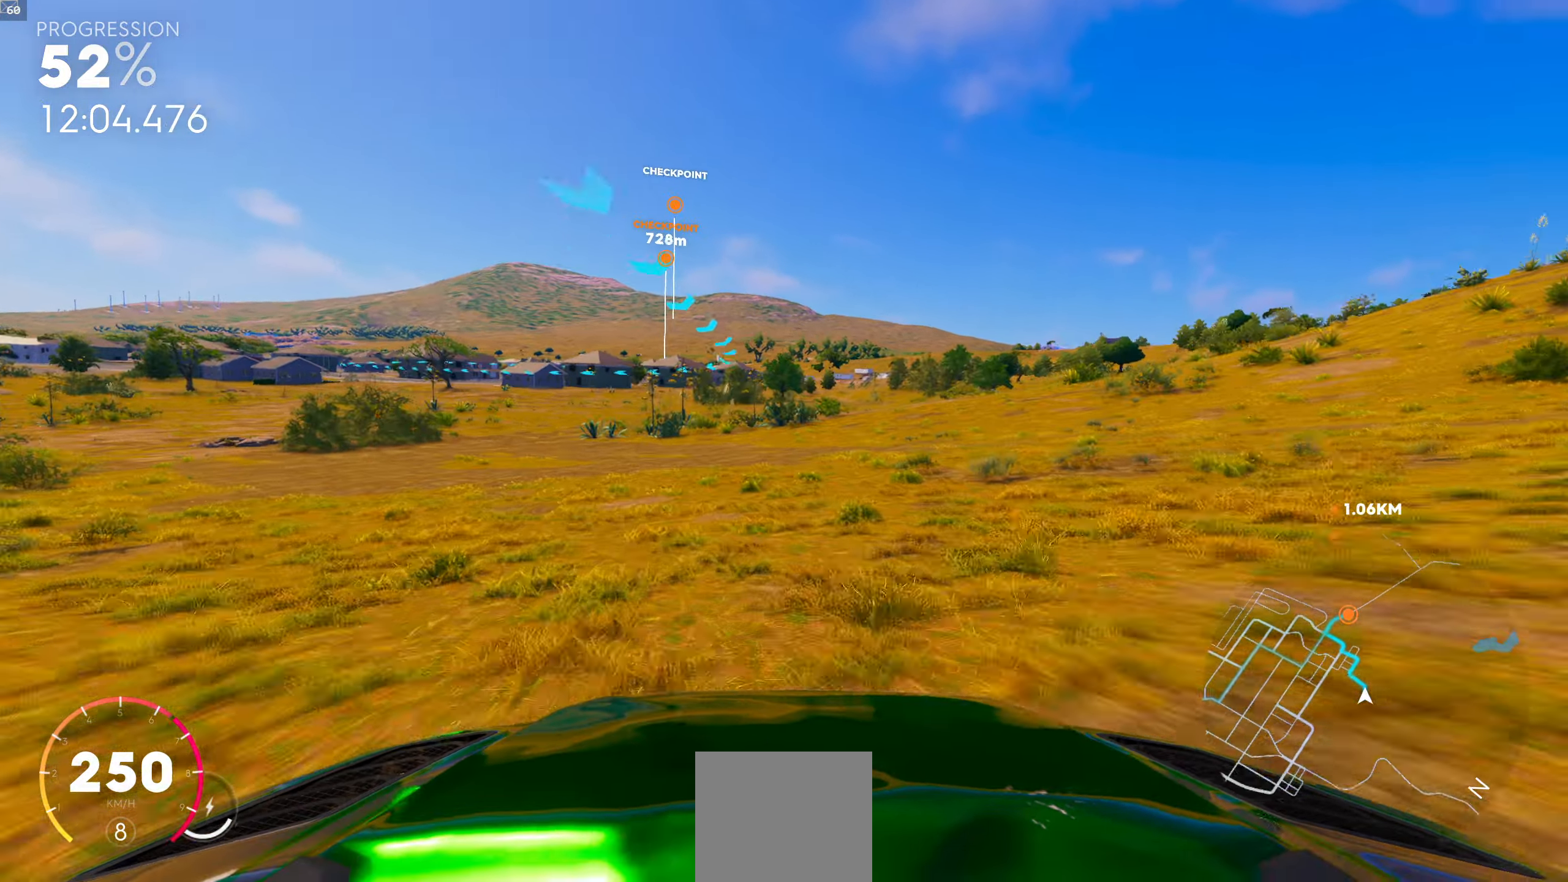
{"buttons": [], "left_stick": "right", "right_stick": "center", "events": [[16, "left_stick", "right"], [116, "left_stick", "center"], [350, "left_stick", "right"]]}
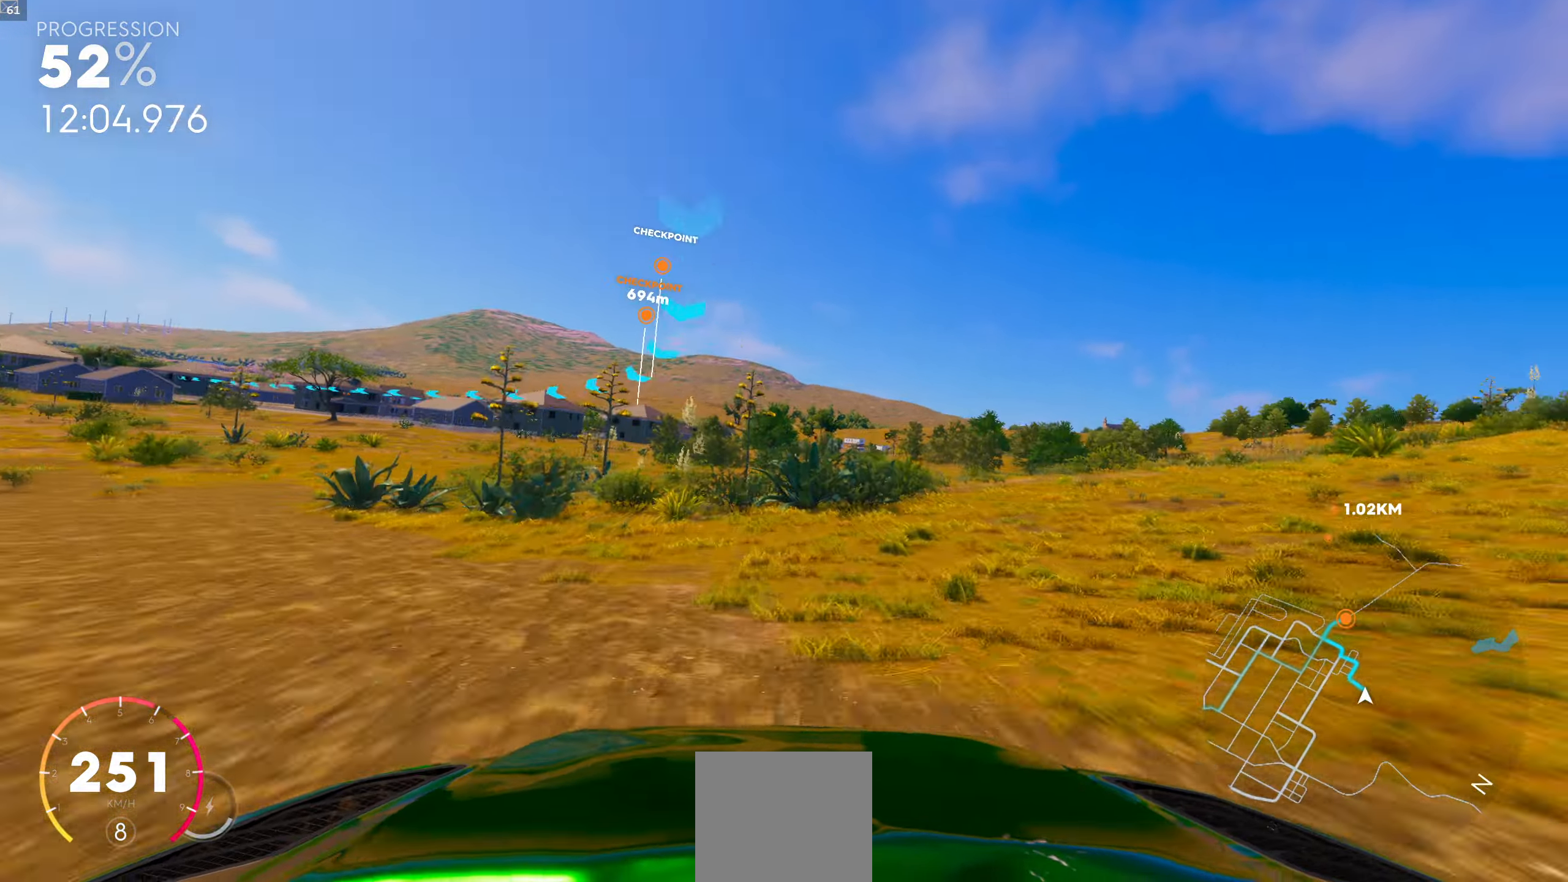
{"buttons": [], "left_stick": "right", "right_stick": "center", "events": [[50, "left_stick", "center"], [300, "left_stick", "right"]]}
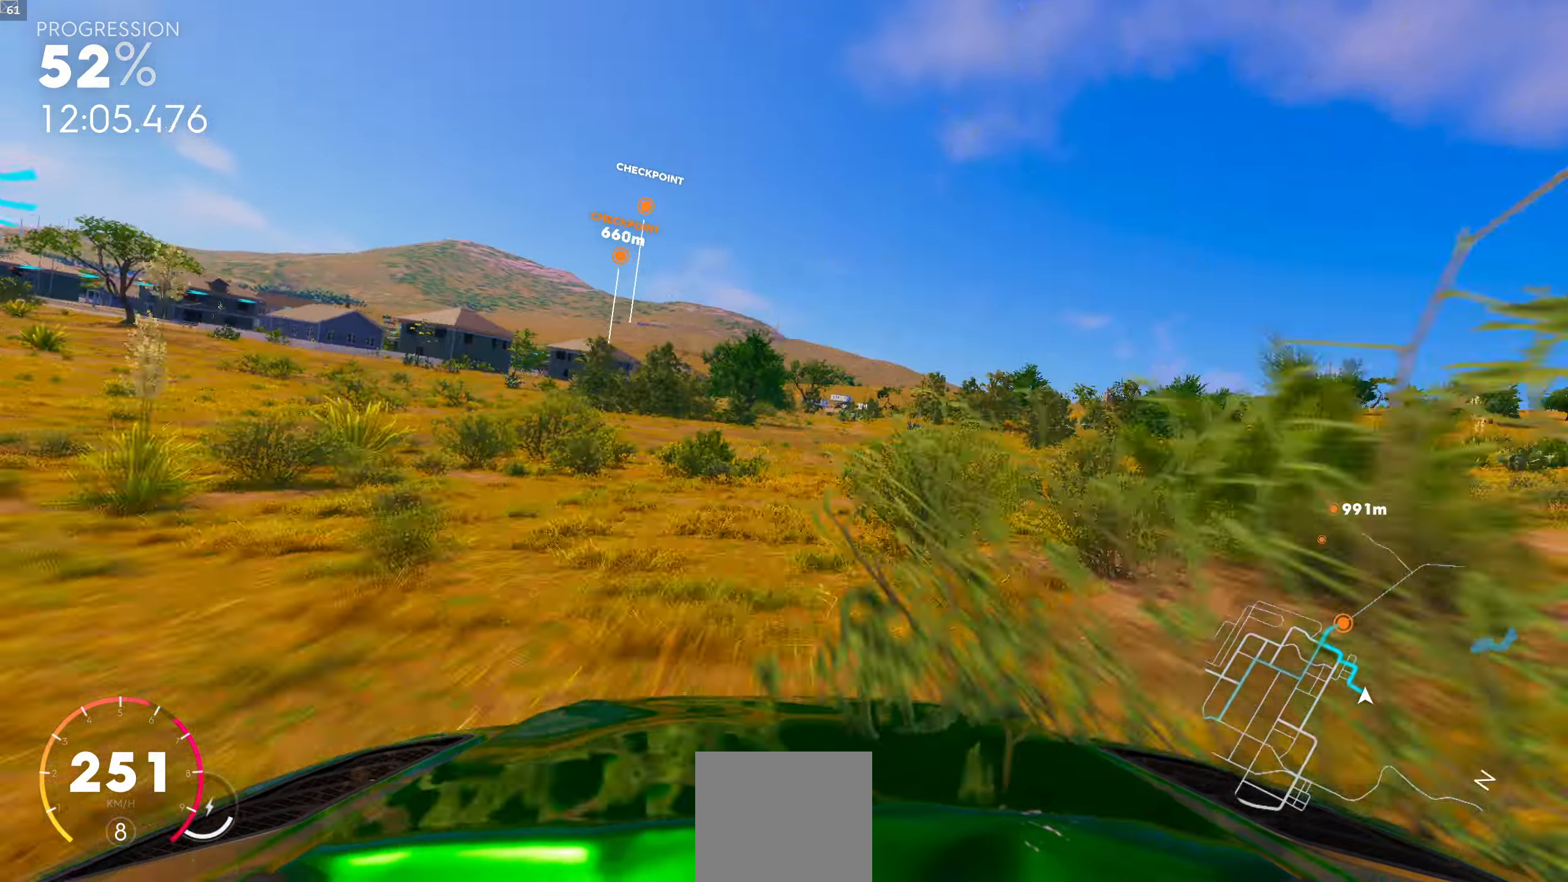
{"buttons": [], "left_stick": "center", "right_stick": "center", "events": [[83, "left_stick", "center"]]}
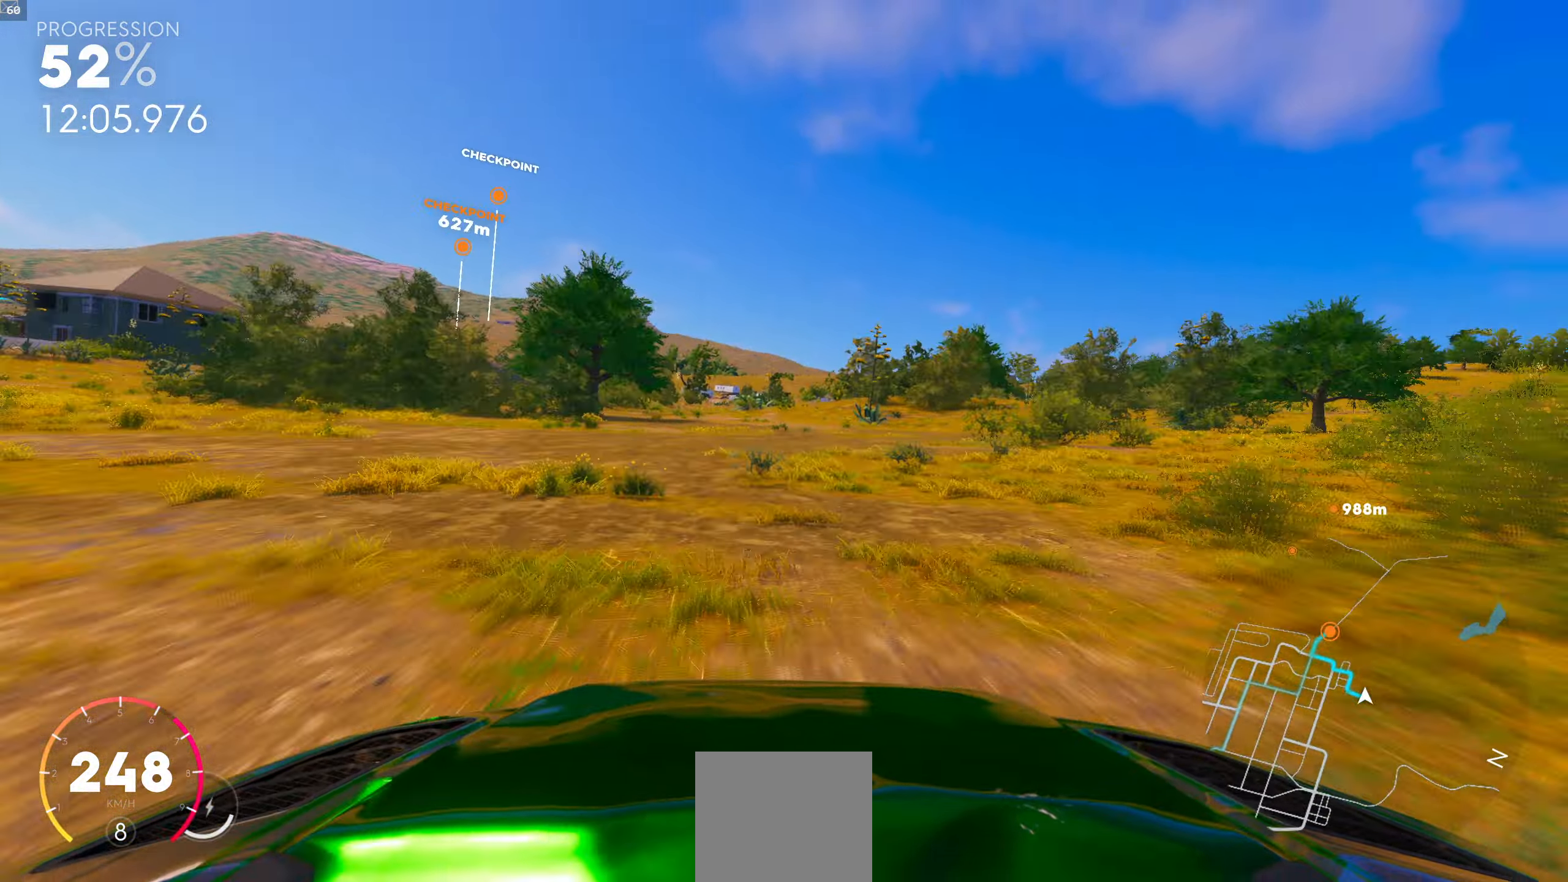
{"buttons": [], "left_stick": "center", "right_stick": "center", "events": [[50, "left_stick", "left"], [250, "left_stick", "center"]]}
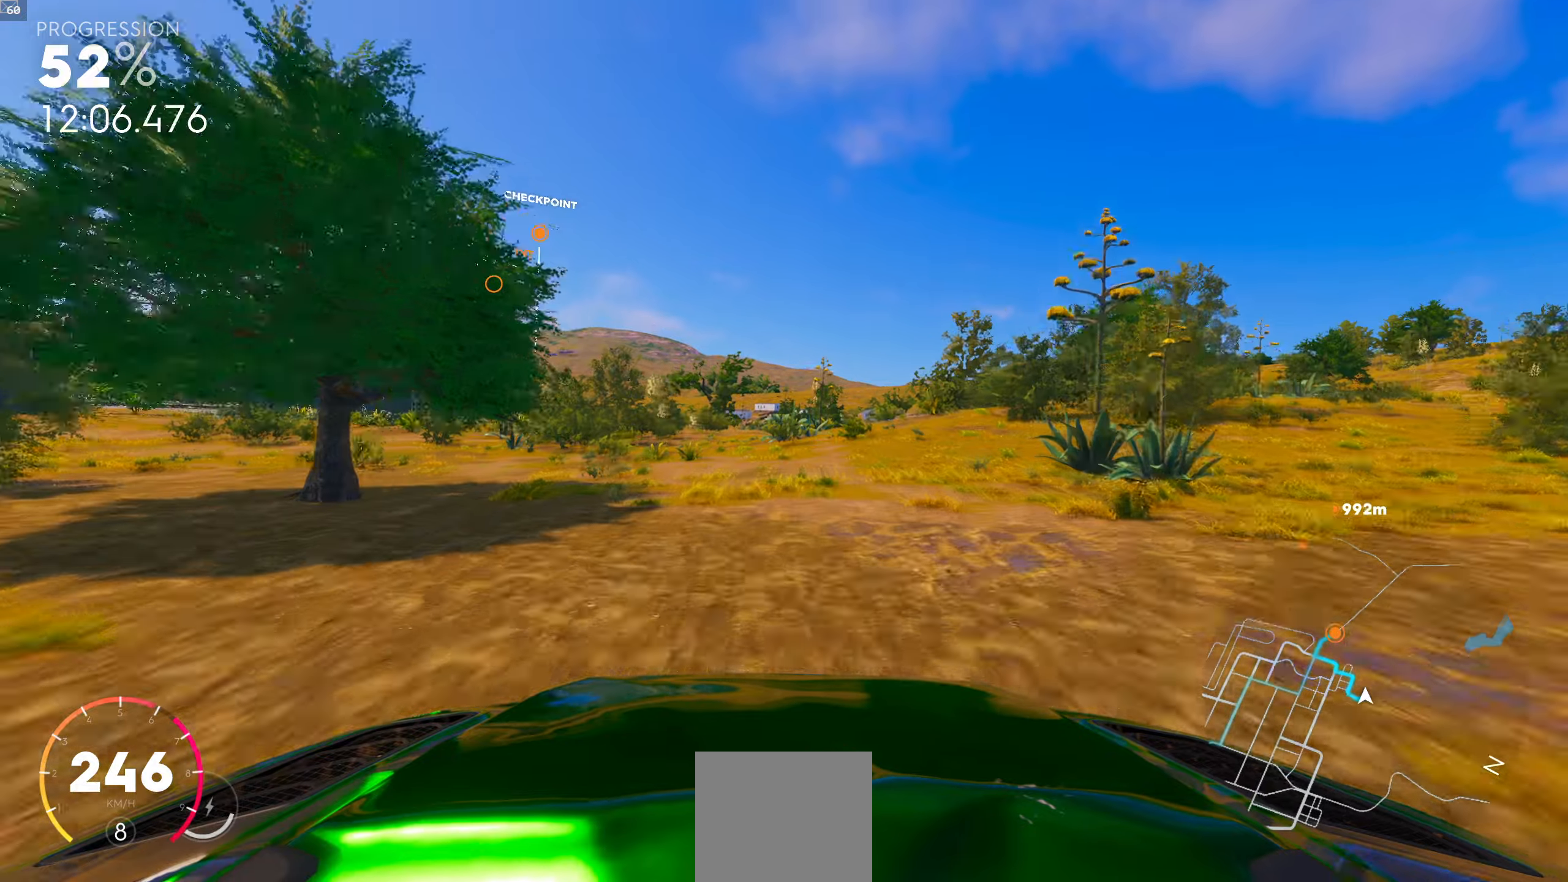
{"buttons": [], "left_stick": "left", "right_stick": "center", "events": [[17, "left_stick", "left"], [183, "left_stick", "center"], [433, "left_stick", "left"]]}
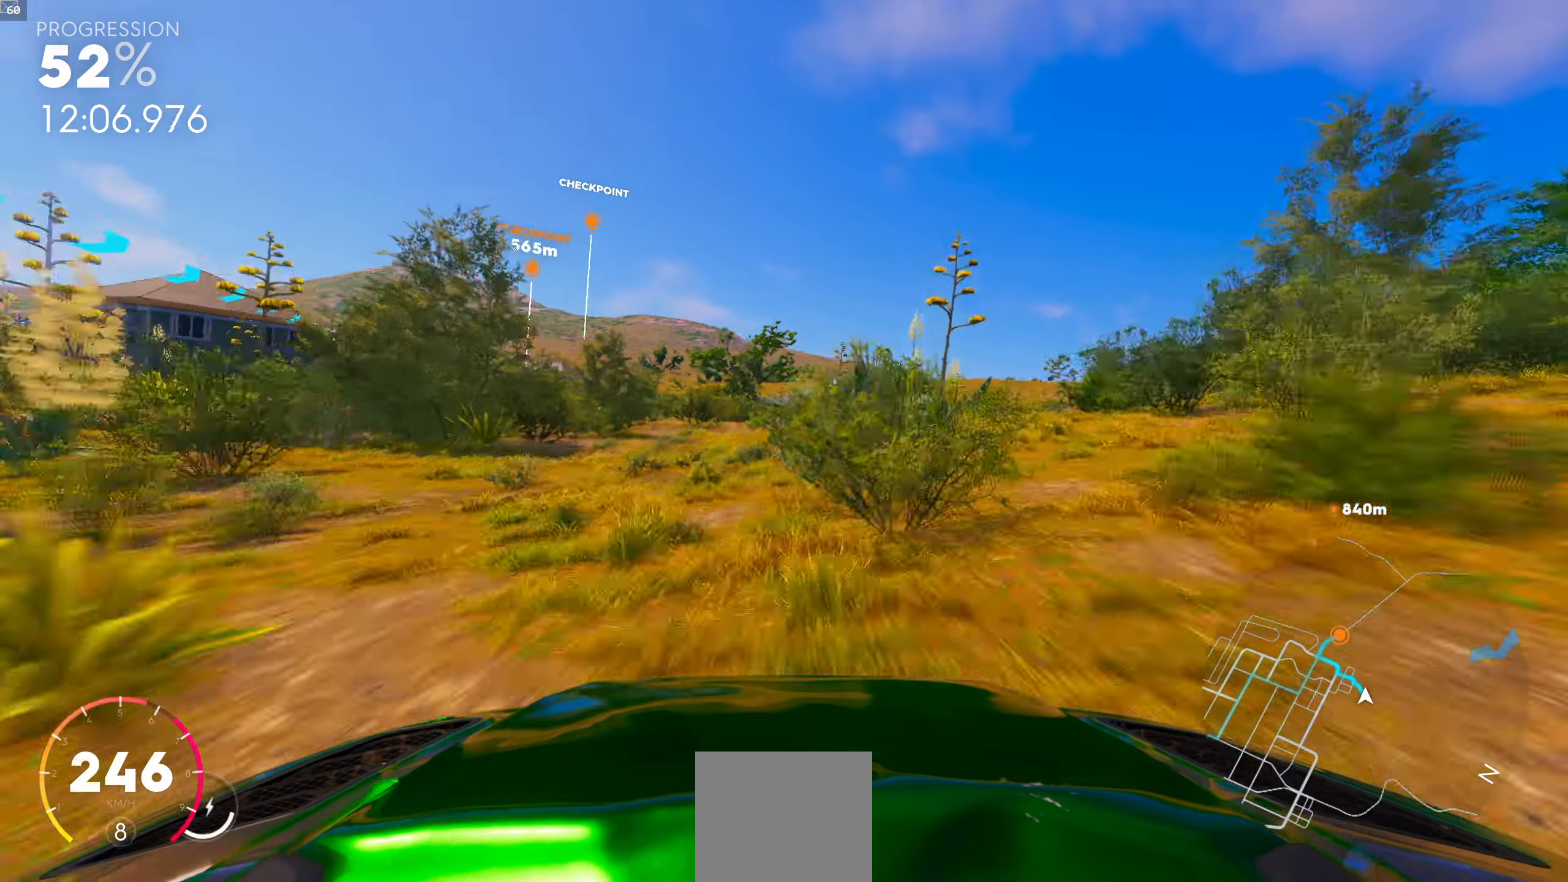
{"buttons": [], "left_stick": "center", "right_stick": "center", "events": [[200, "left_stick", "center"]]}
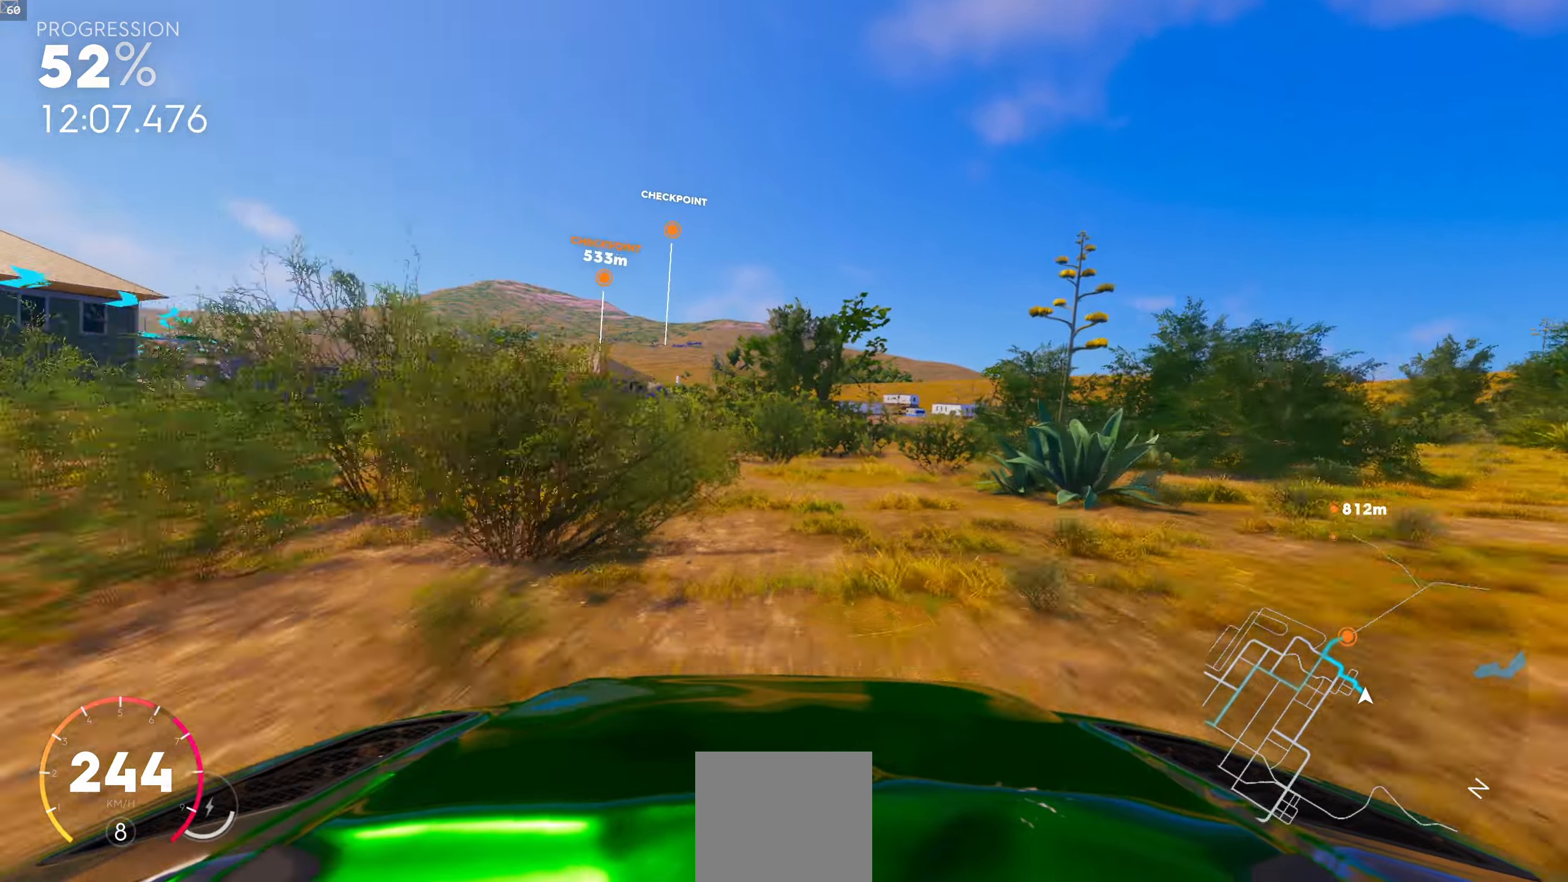
{"buttons": [], "left_stick": "center", "right_stick": "down", "events": [[217, "right_stick", "down"]]}
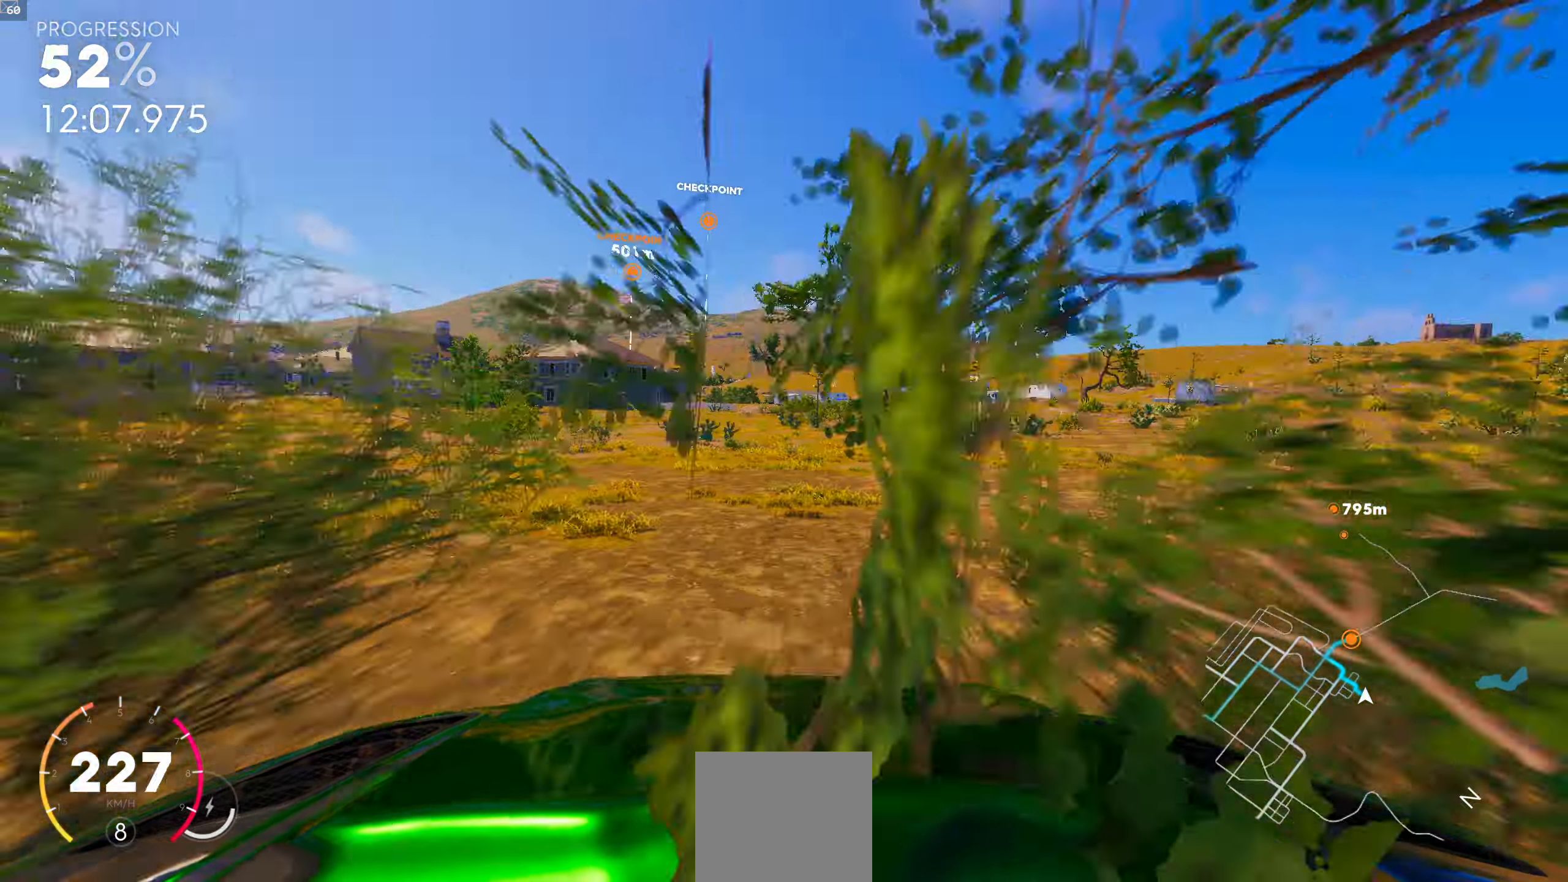
{"buttons": [], "left_stick": "center", "right_stick": "center", "events": [[333, "right_stick", "center"]]}
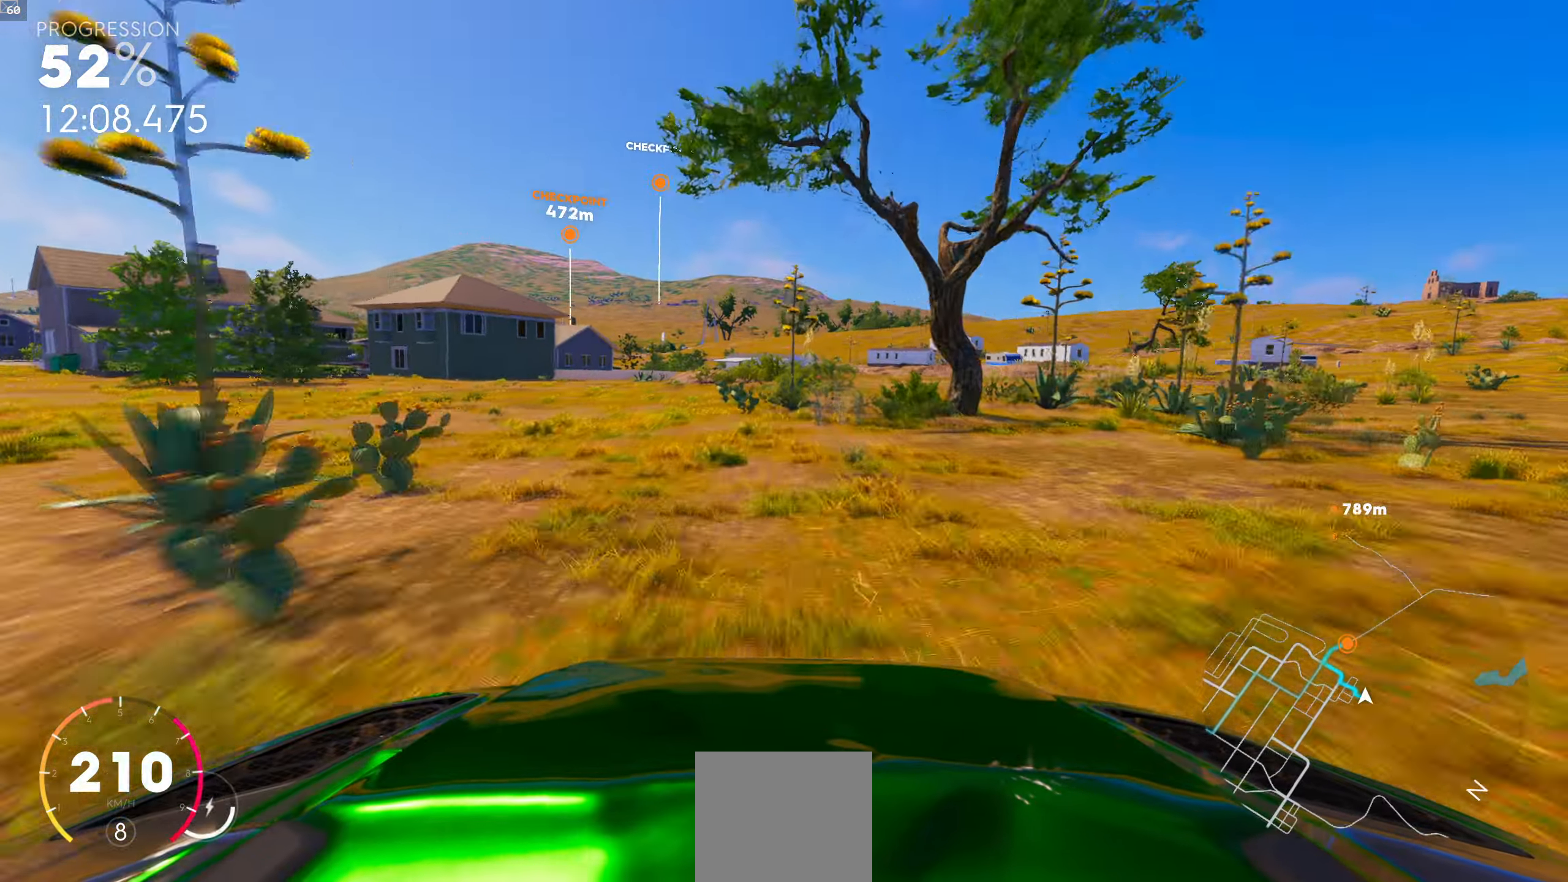
{"buttons": [], "left_stick": "center", "right_stick": "center", "events": []}
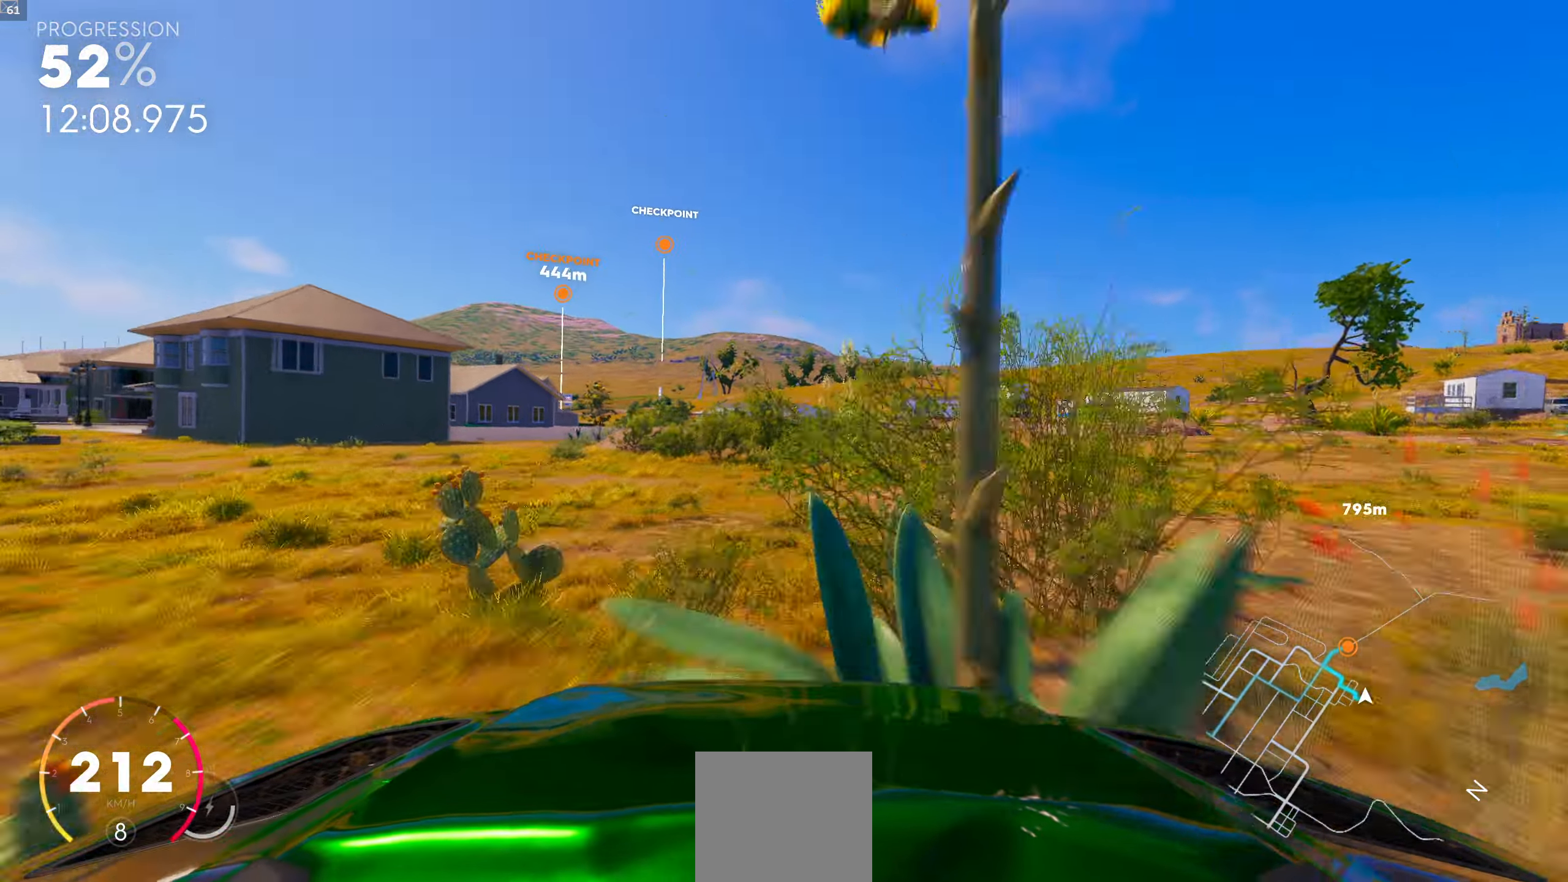
{"buttons": [], "left_stick": "right", "right_stick": "down", "events": [[100, "right_stick", "down"], [117, "left_stick", "right"], [267, "left_stick", "center"], [433, "left_stick", "right"]]}
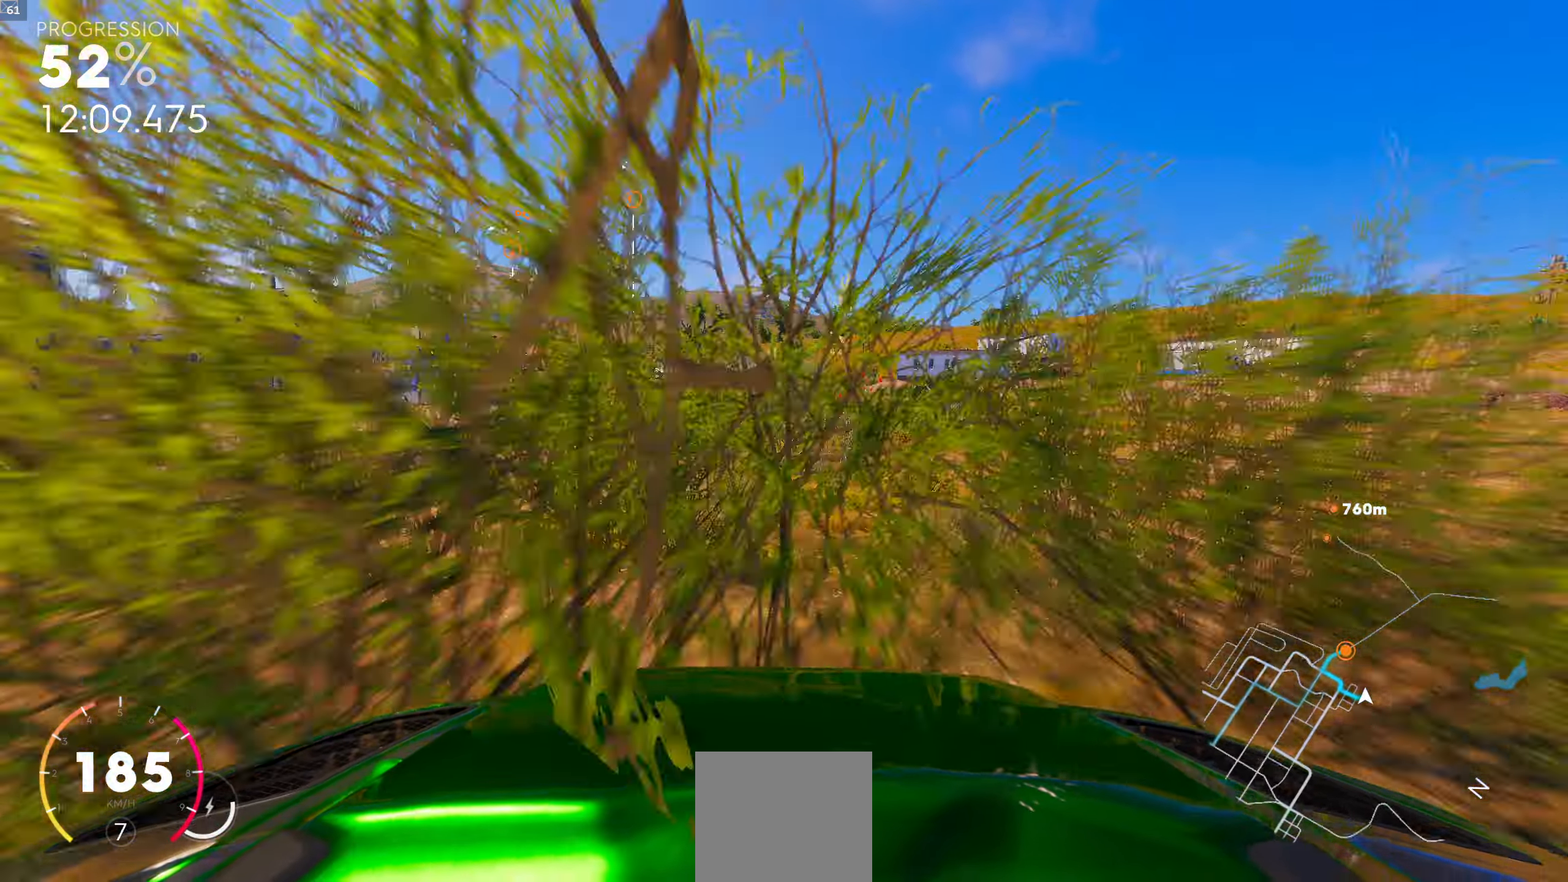
{"buttons": [], "left_stick": "center", "right_stick": "down", "events": [[67, "left_stick", "center"], [167, "left_stick", "left"], [400, "left_stick", "center"]]}
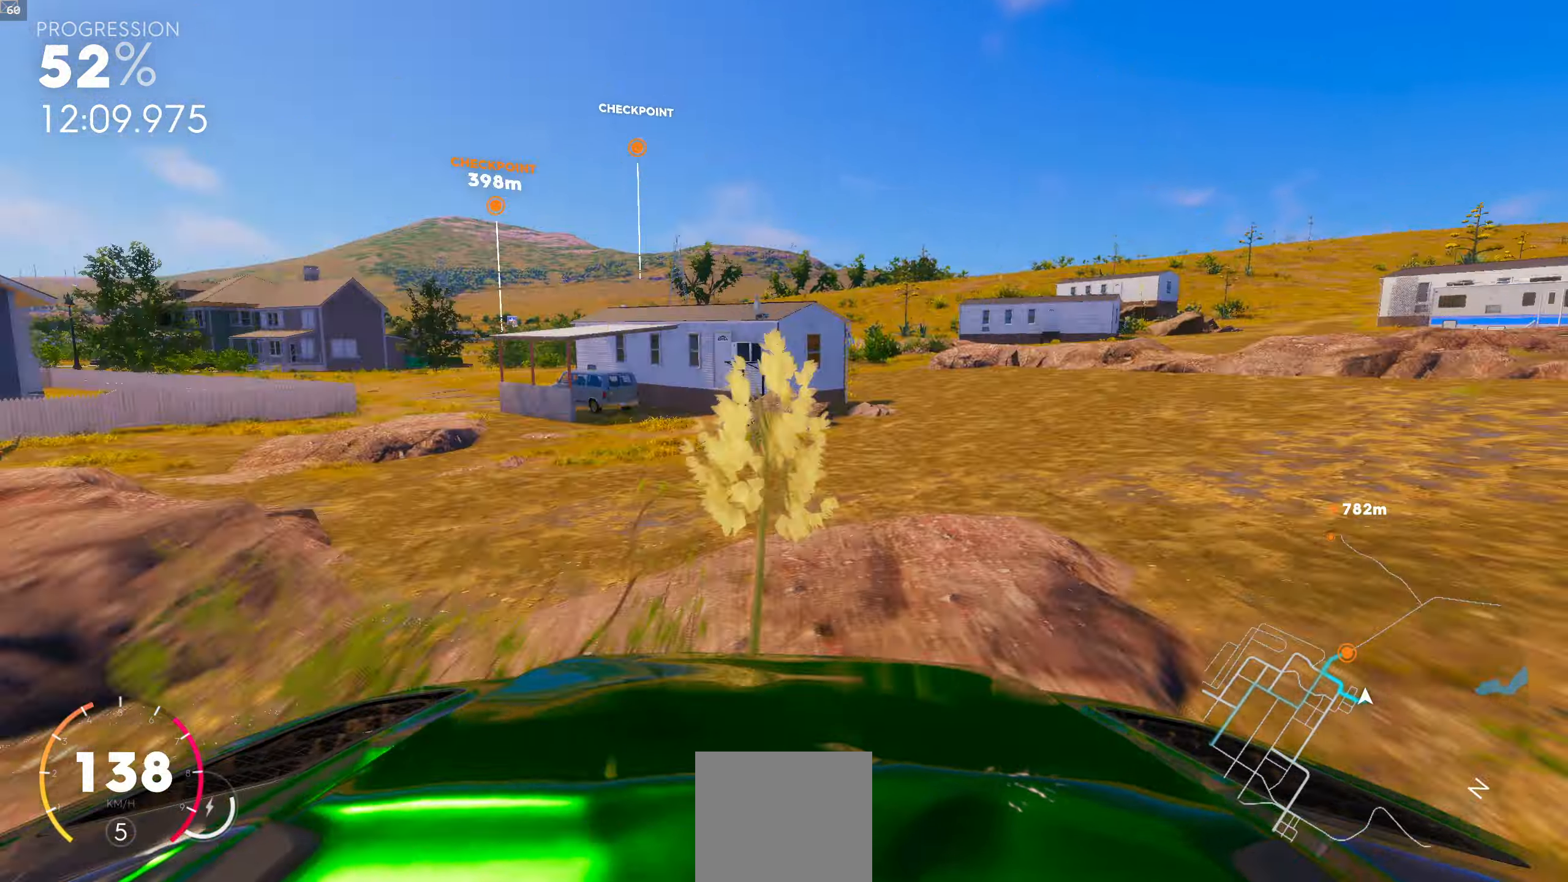
{"buttons": [], "left_stick": "down-right", "right_stick": "down", "events": [[83, "left_stick", "left"], [333, "left_stick", "down-right"]]}
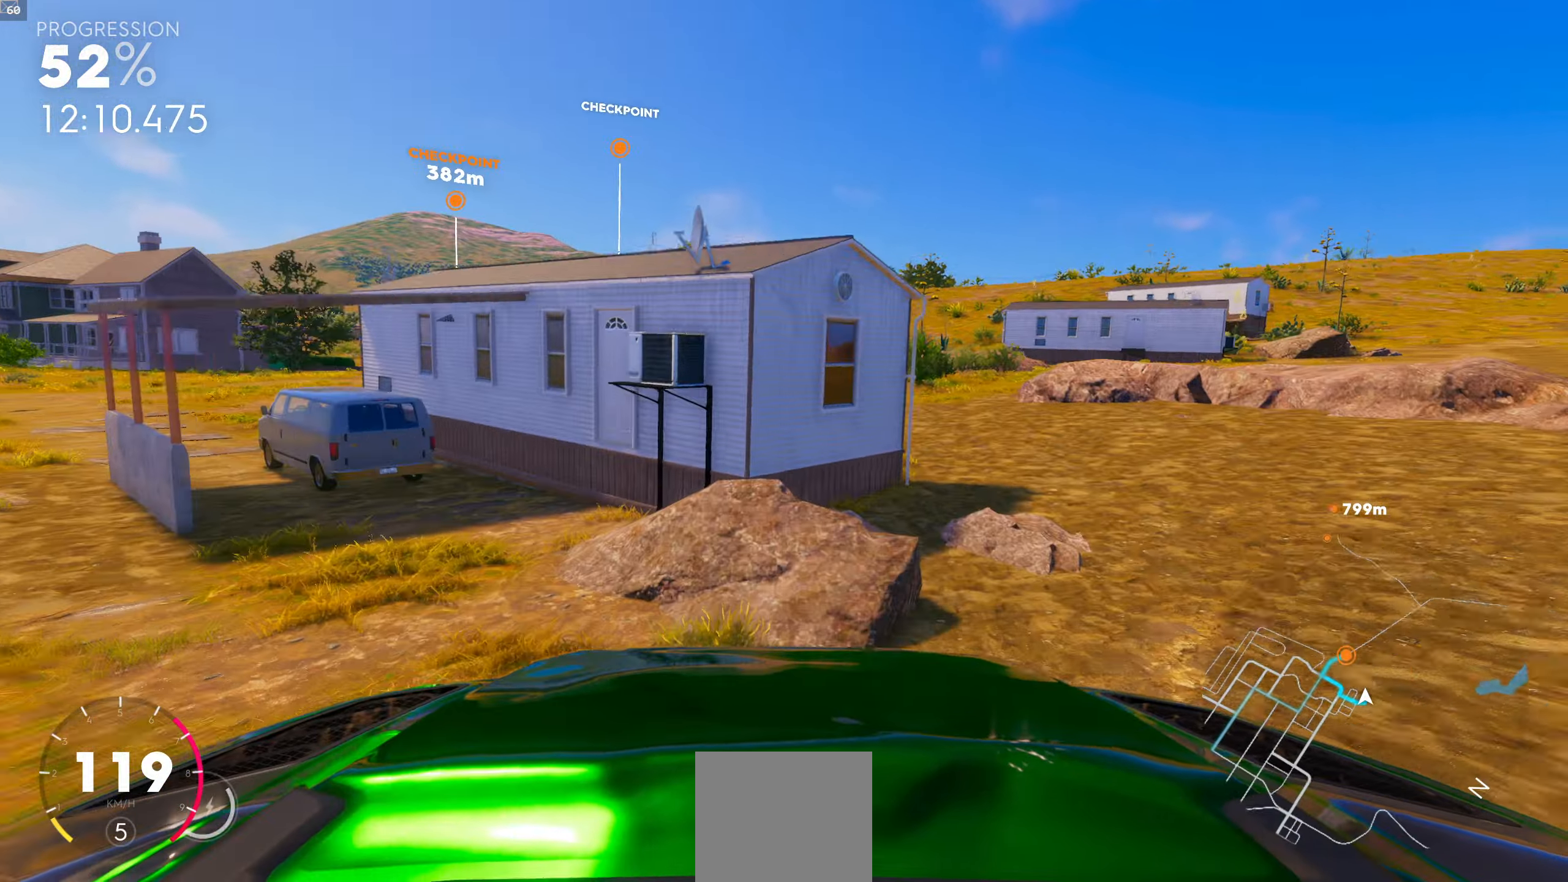
{"buttons": [], "left_stick": "center", "right_stick": "center", "events": [[467, "left_stick", "center"], [467, "right_stick", "center"]]}
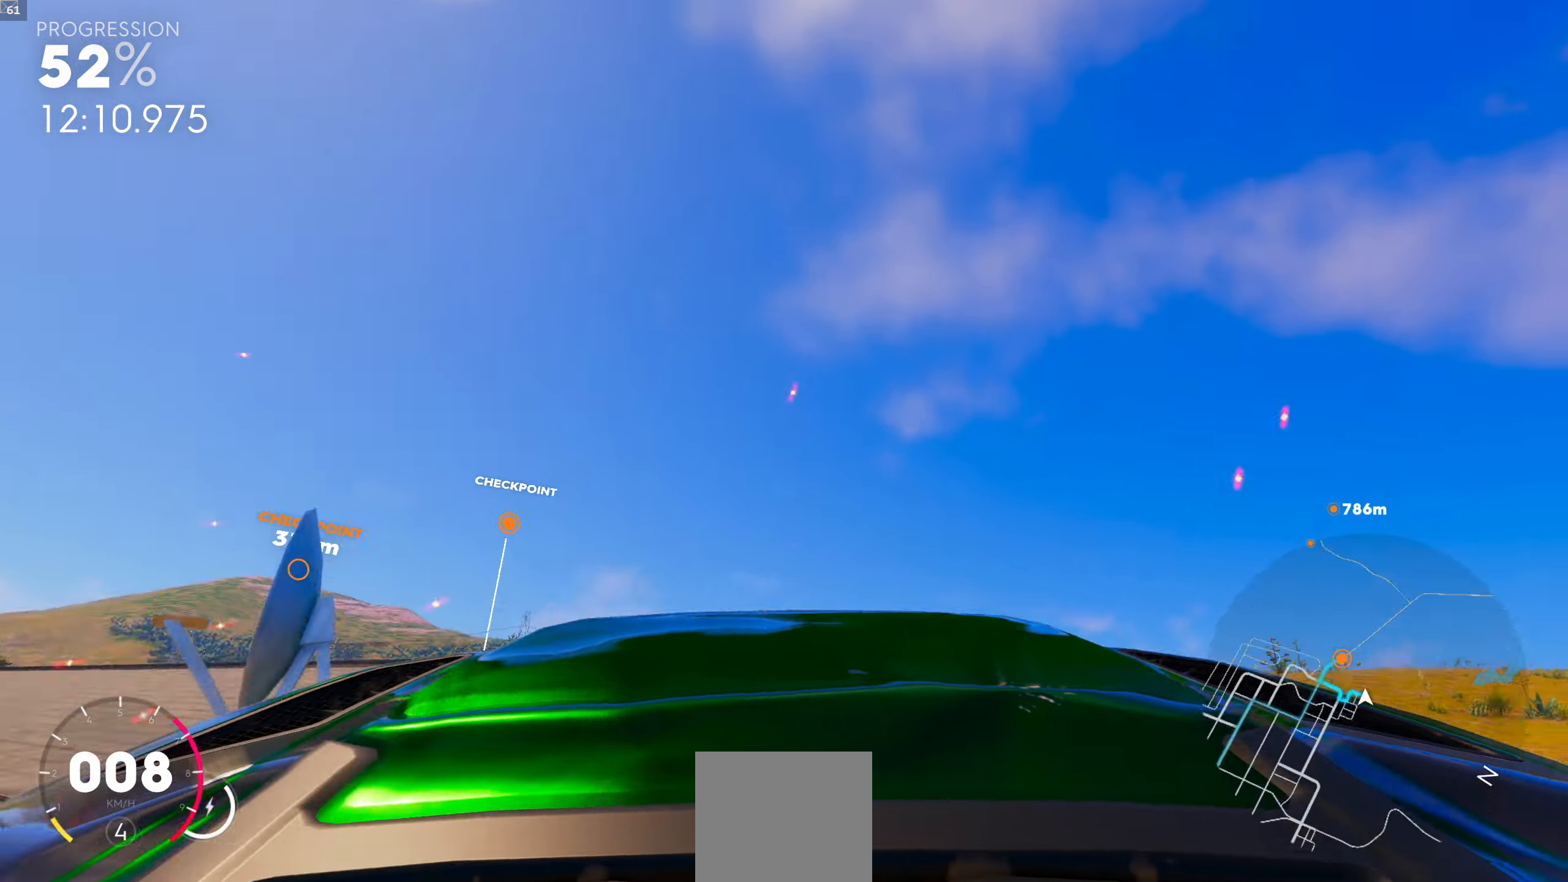
{"buttons": [], "left_stick": "right", "right_stick": "center", "events": [[450, "left_stick", "right"]]}